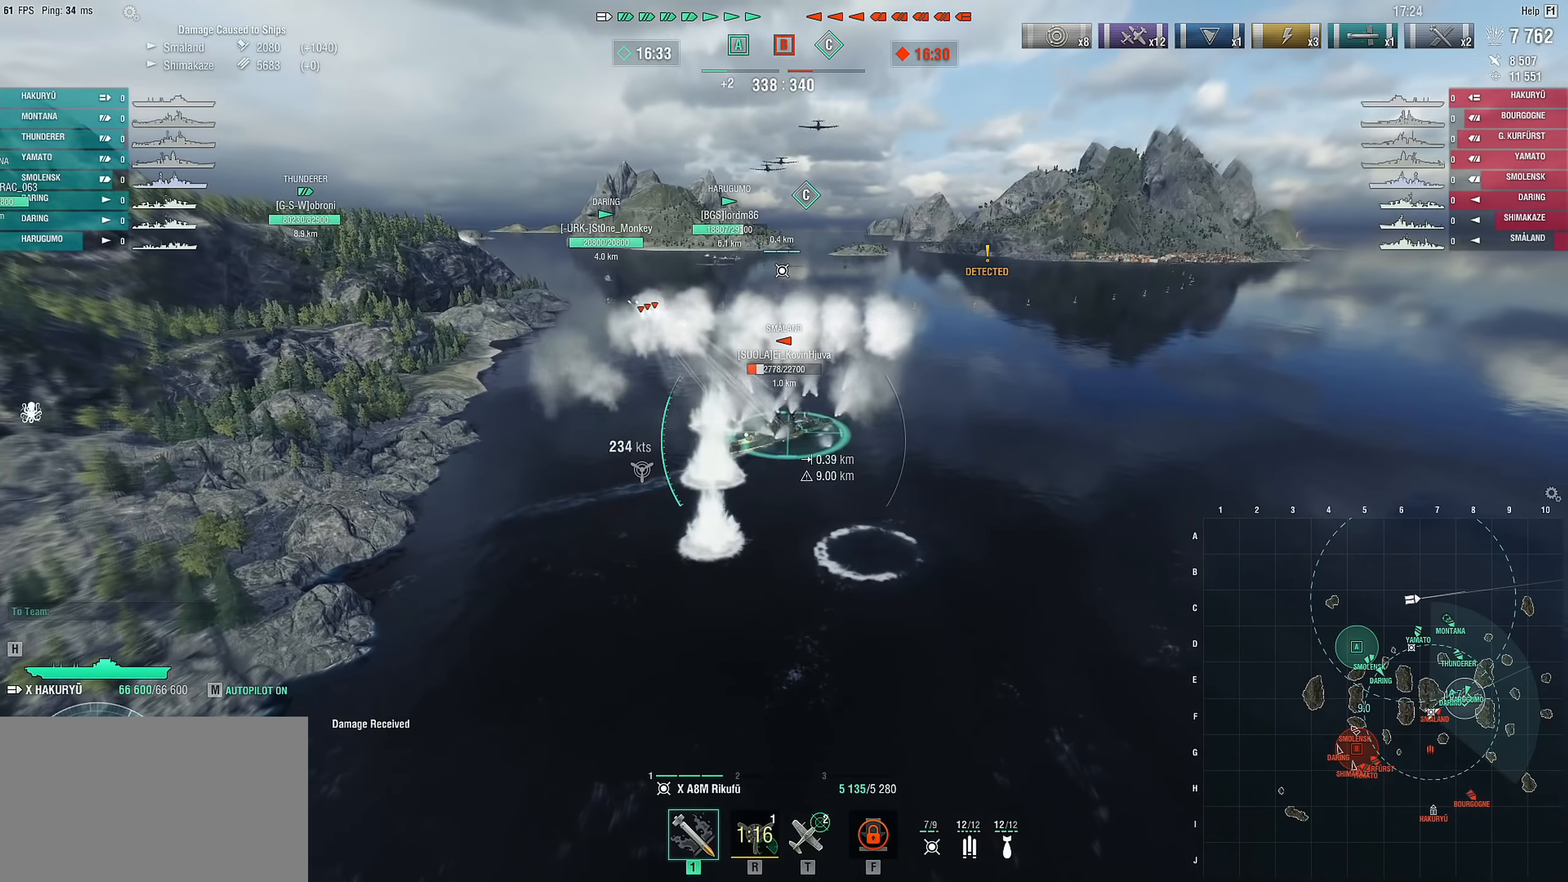
Gameplay with keyboard and mouse; each line is a JSON object with the keys and mouse buttons held at the frame after it. "events" lists presses ("down") and releases ("up") of "1", "2", "3", "4", "5", "a", "alt", "c", "caps_lock", "ctrl", "d", "e", "f", "g", "q", "r", "s", "shift", "space", "t", "tab", "v", "w", "x", "z", "mouse_left", "mouse_wheel" and "mouse_right" between this image and that frame as [ms after this image, input, new state], when the widget could be followed in between. "mouse_left", "mouse_wheel", "mouse_right" = the "left", "wheel", "right" buttons of the "mouse" list. No other keys are recorded. "wheel" means that the mouse wheel is clicked or scrolled. "mouse_move" is the direction in which the mouse moves at that frame (one of eight, or "still"), when it could be read.
{"keys": [], "mouse": [], "mouse_move": "still", "events": [[50, "w", "up"]]}
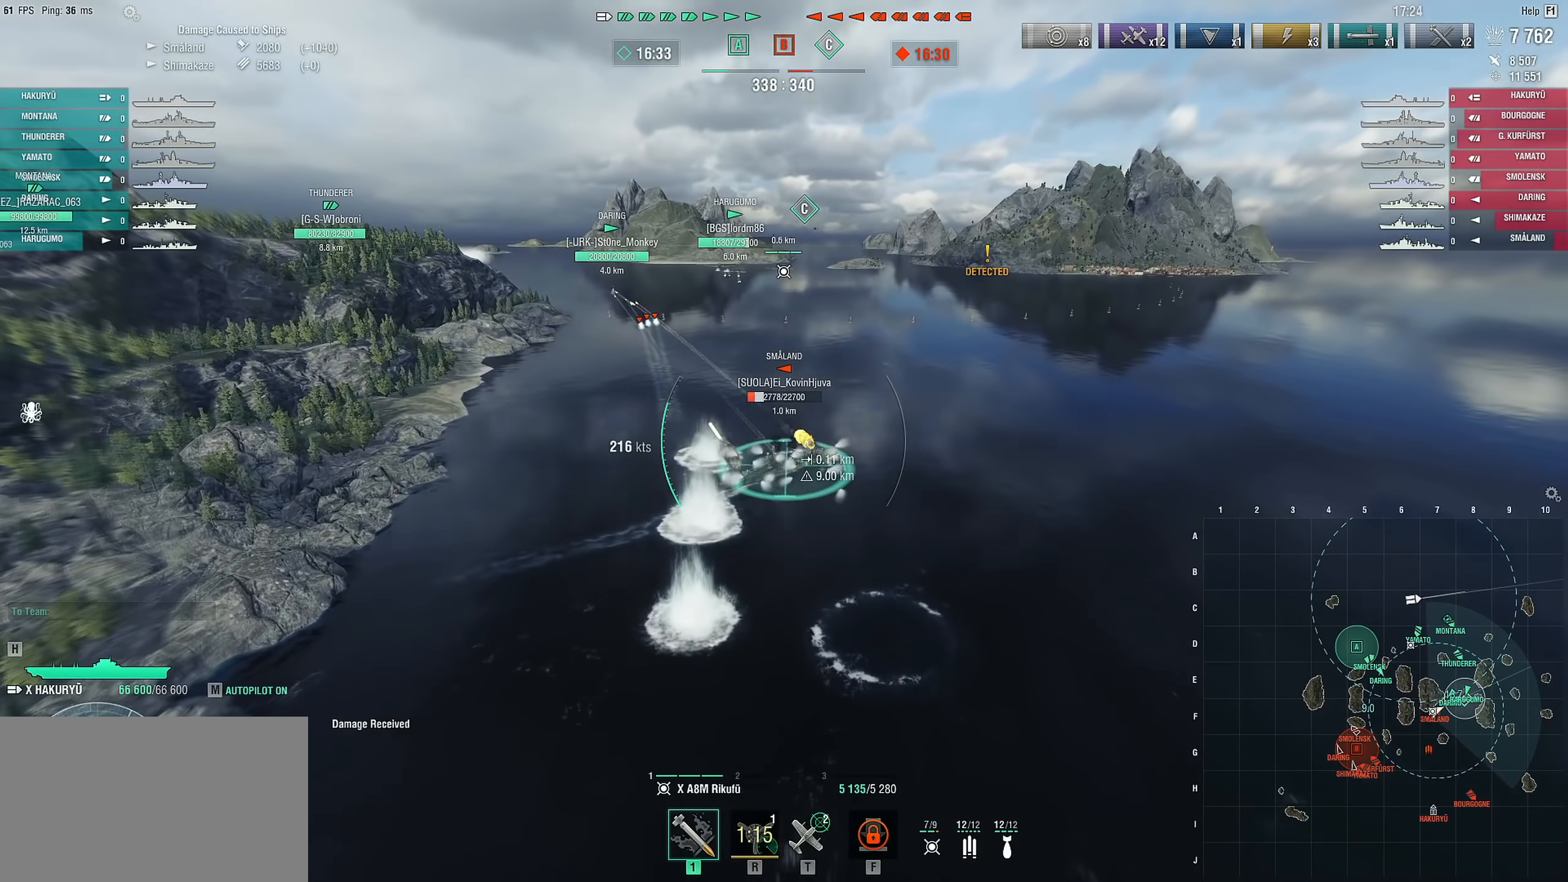
{"keys": [], "mouse": [], "mouse_move": "still", "events": []}
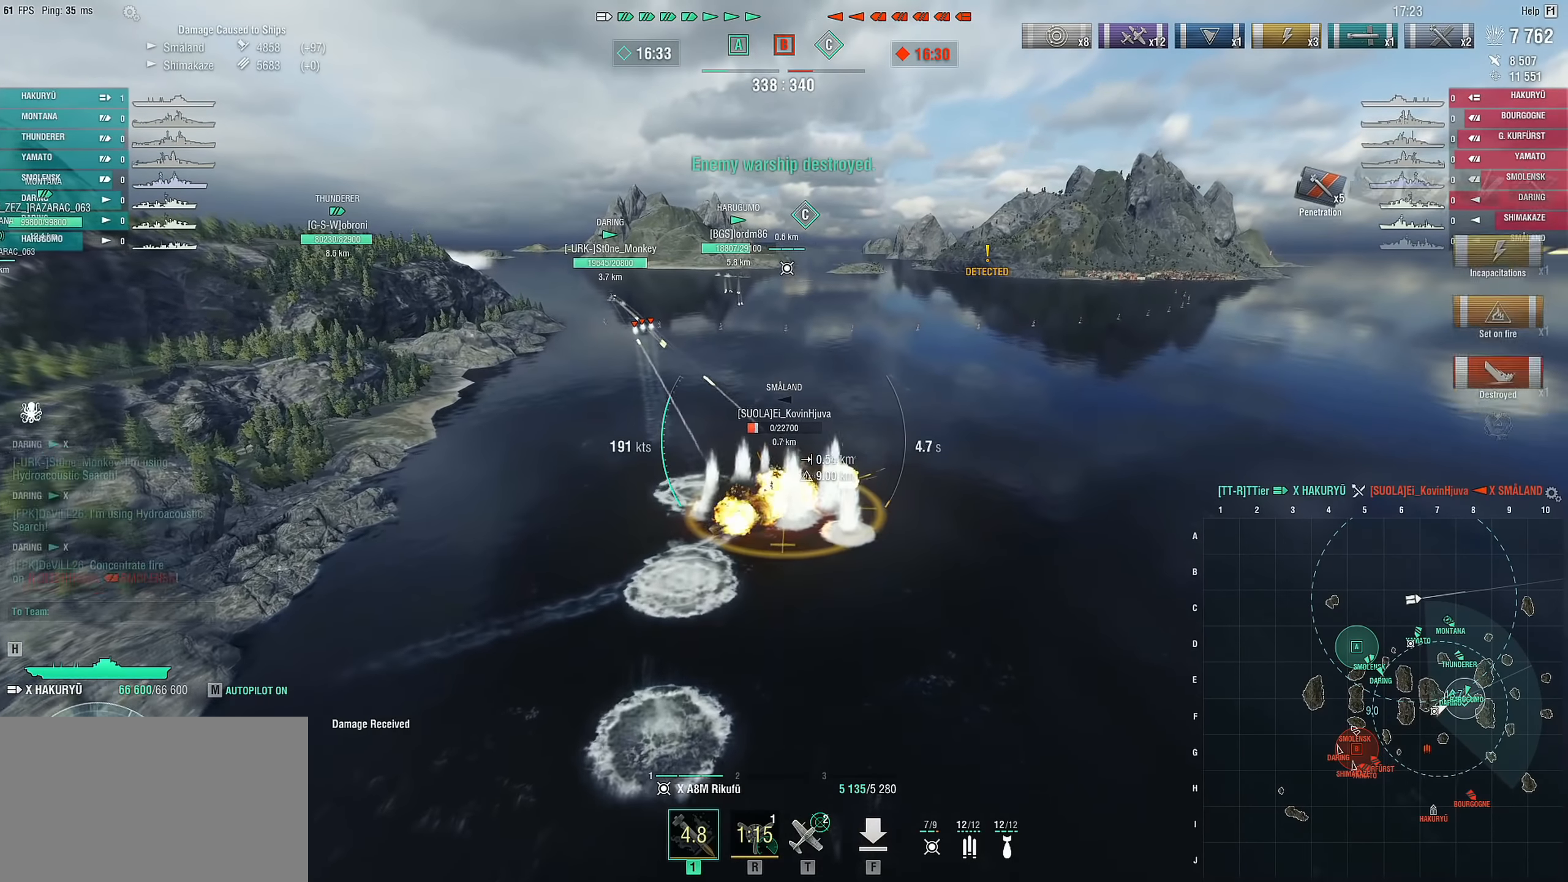
{"keys": ["a"], "mouse": [], "mouse_move": "still", "events": [[167, "a", "down"]]}
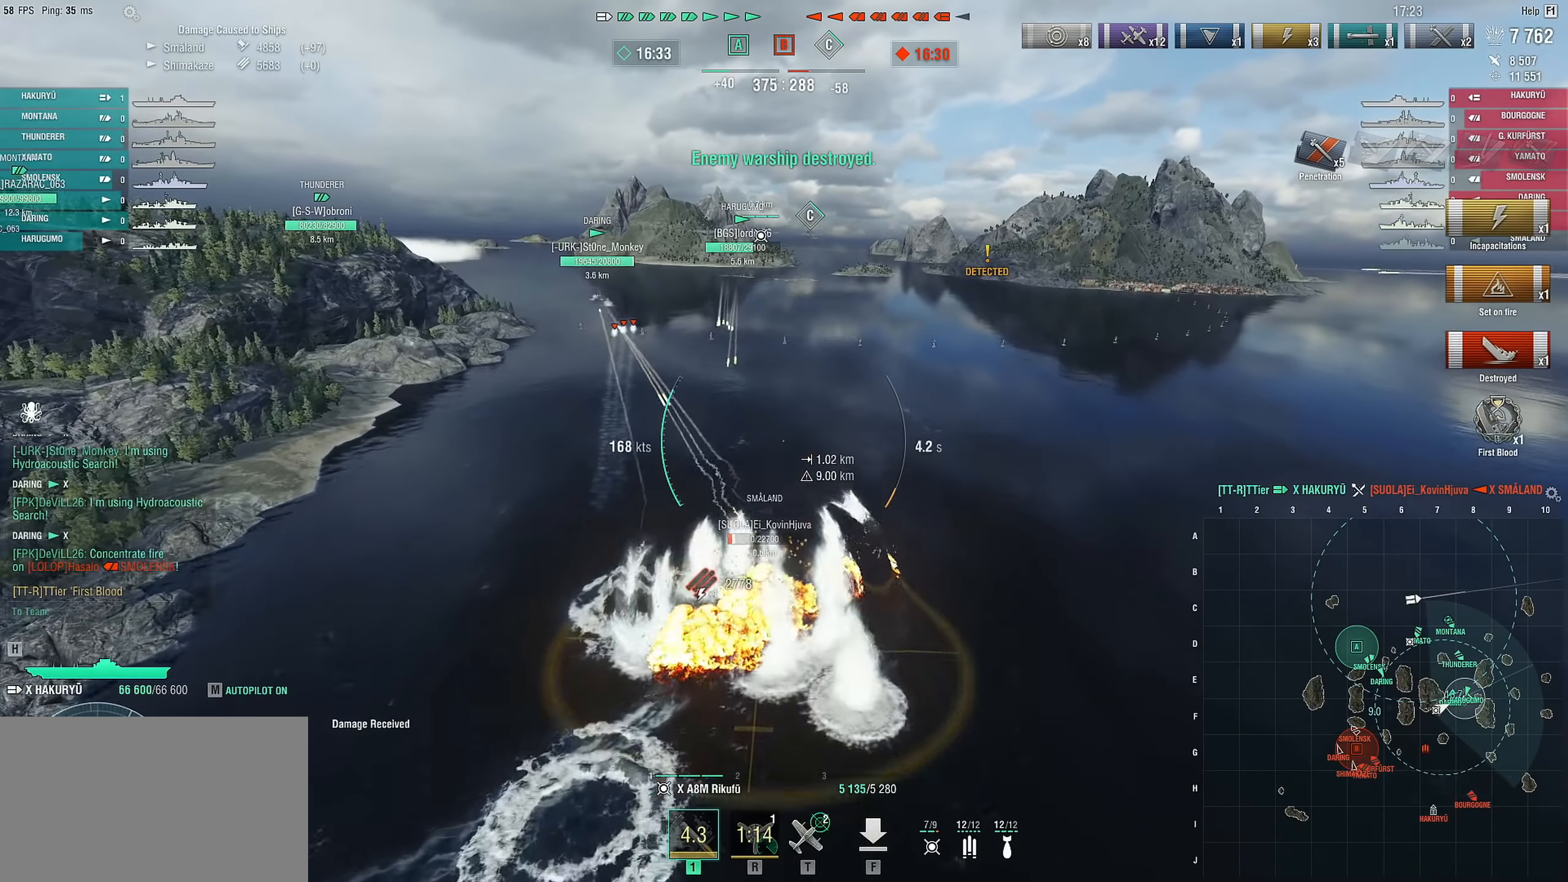
{"keys": ["a", "w"], "mouse": [], "mouse_move": "still", "events": [[317, "w", "down"]]}
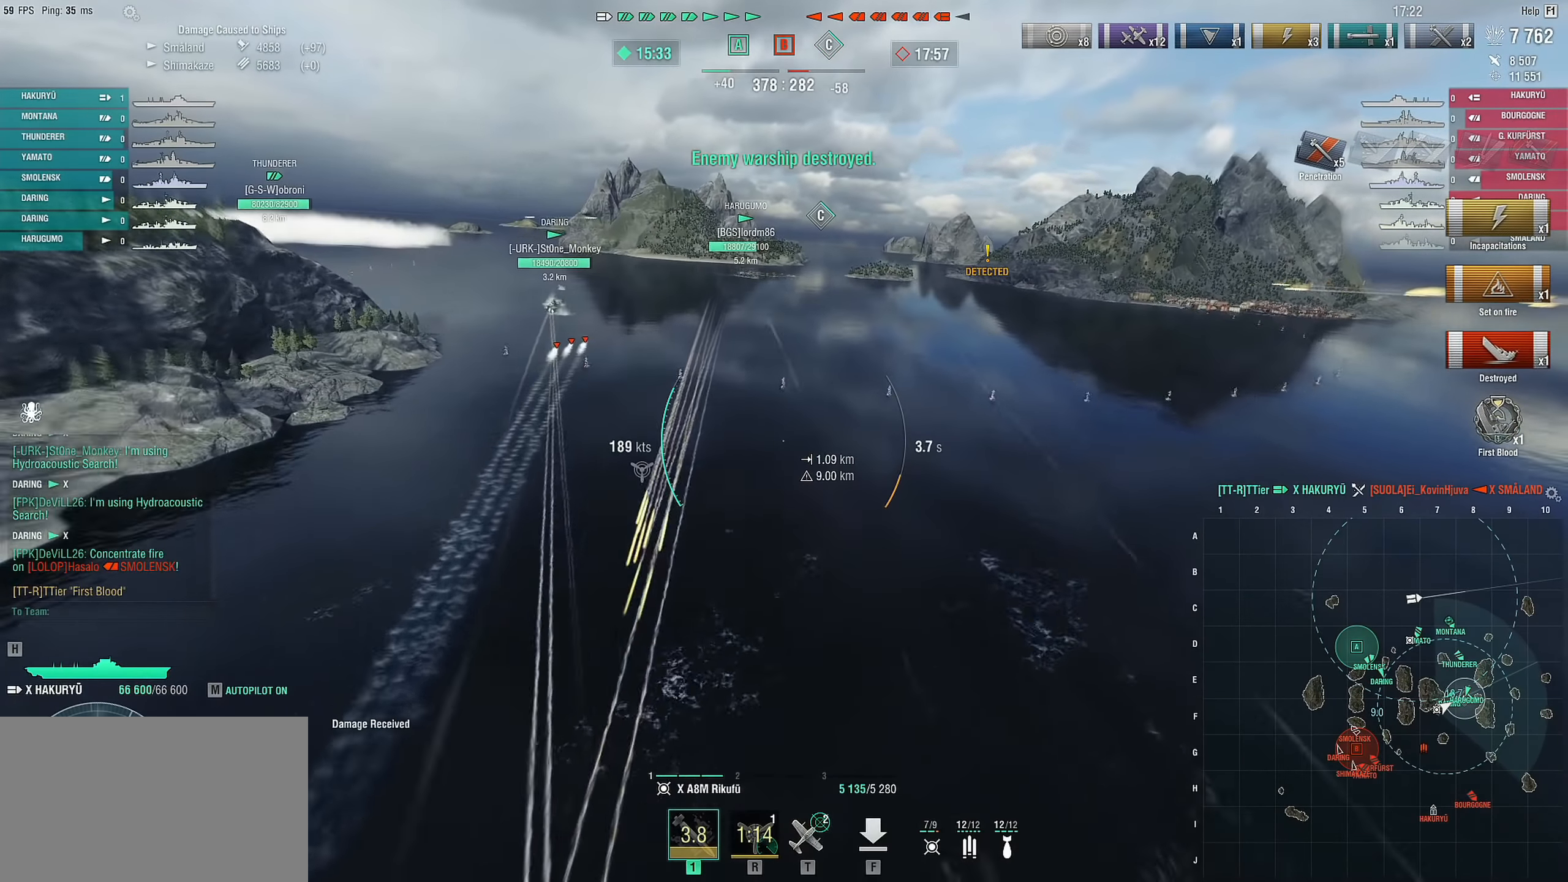
{"keys": ["a", "t", "w"], "mouse": [], "mouse_move": "still", "events": [[383, "t", "down"]]}
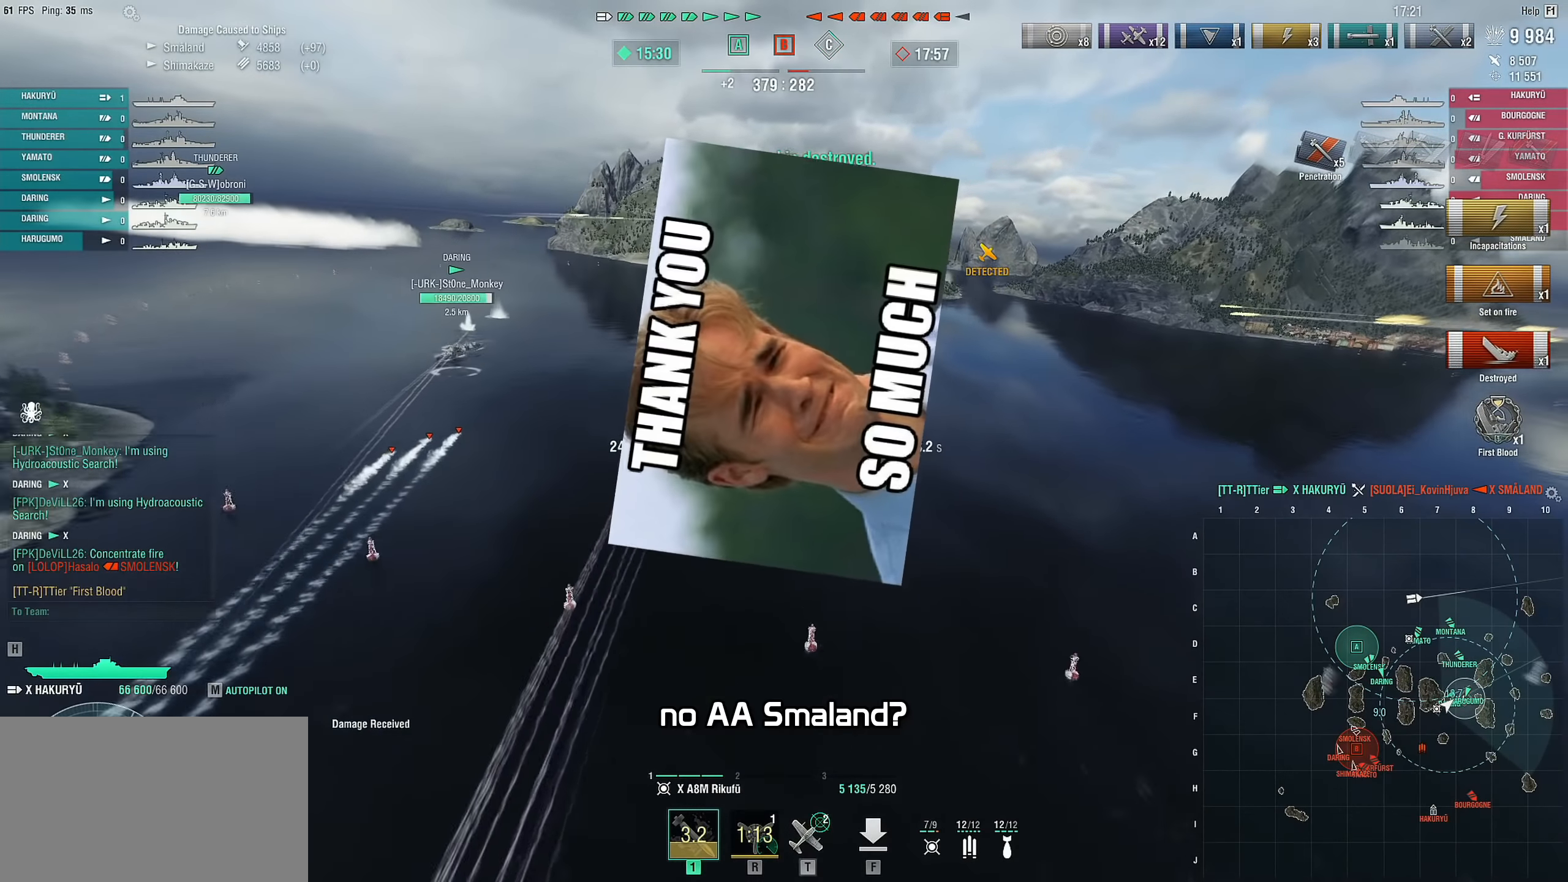
{"keys": [], "mouse": [], "mouse_move": "still", "events": [[83, "t", "up"], [117, "w", "up"], [450, "a", "up"]]}
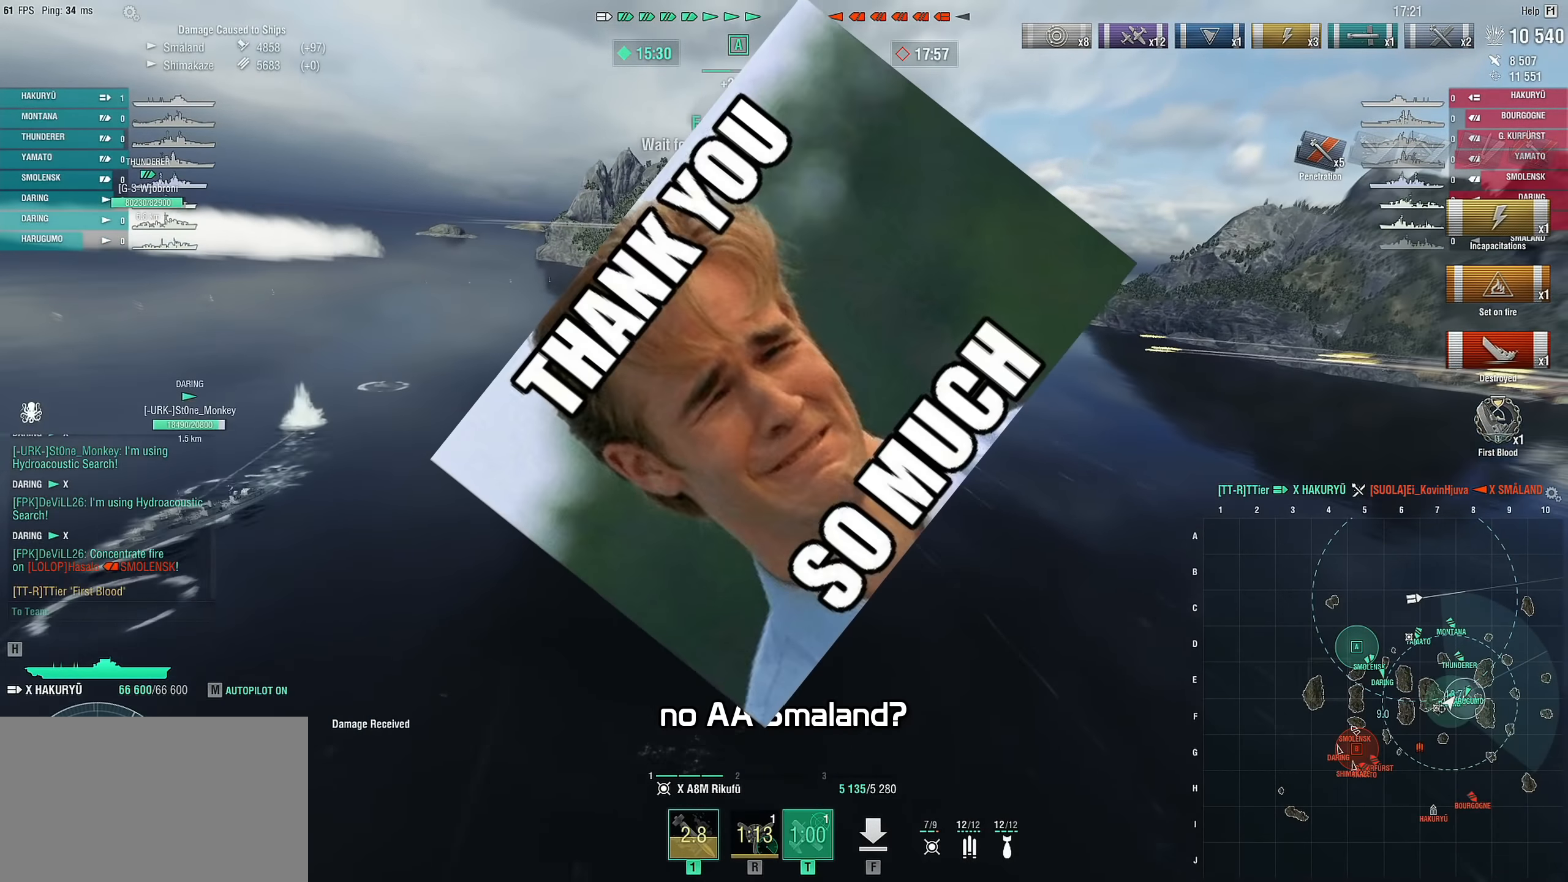
{"keys": [], "mouse": [], "mouse_move": "right", "events": [[50, "f", "down"], [133, "f", "up"]]}
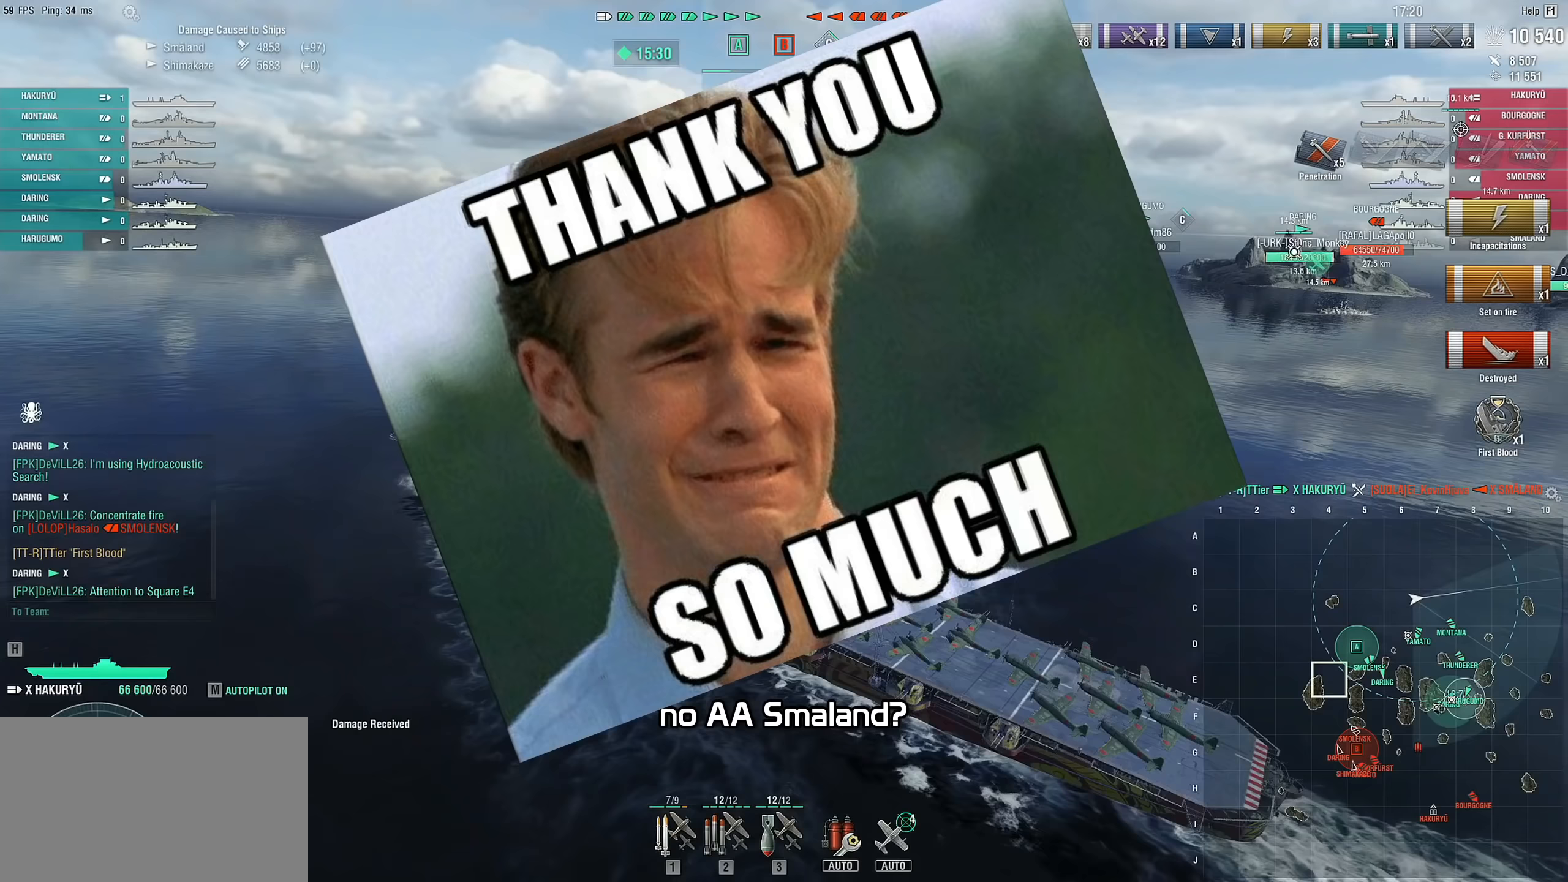
{"keys": [], "mouse": [], "mouse_move": "right", "events": []}
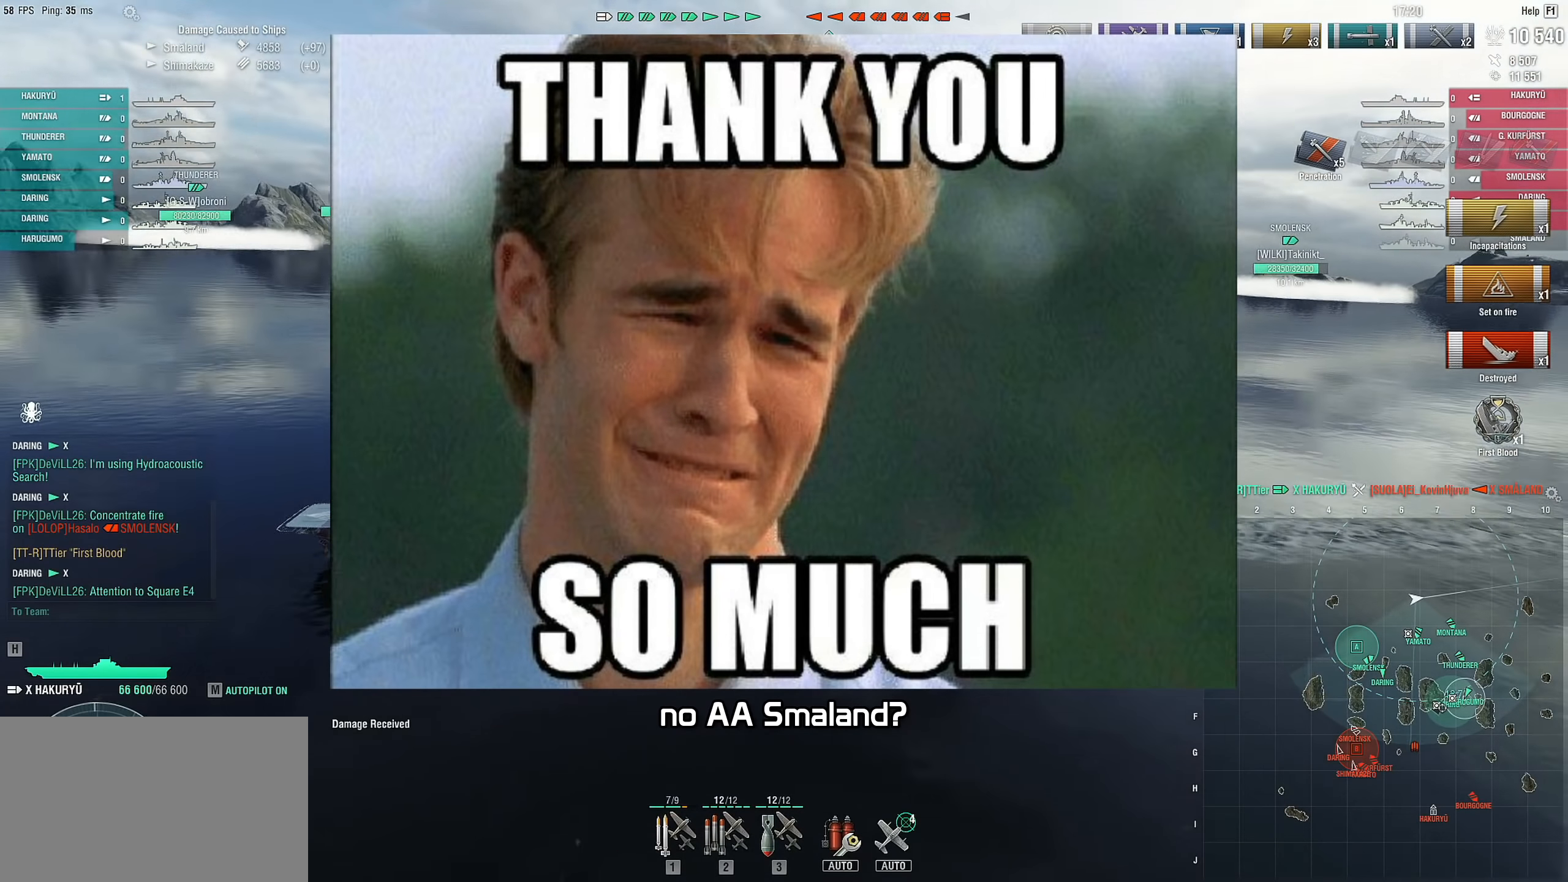
{"keys": [], "mouse": [], "mouse_move": "left", "events": []}
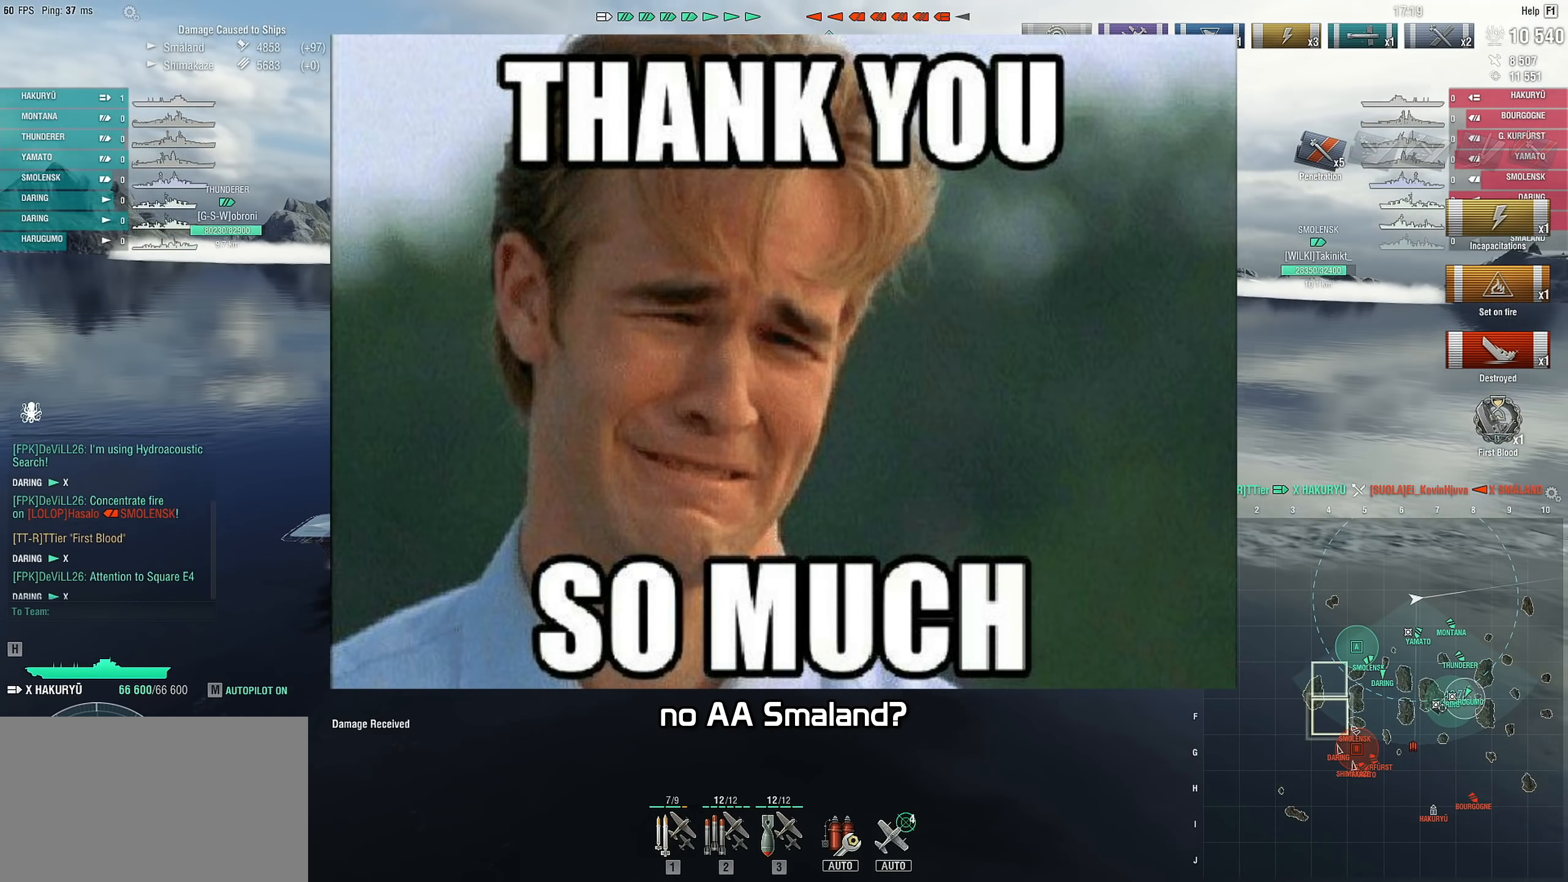
{"keys": [], "mouse": [], "mouse_move": "still", "events": []}
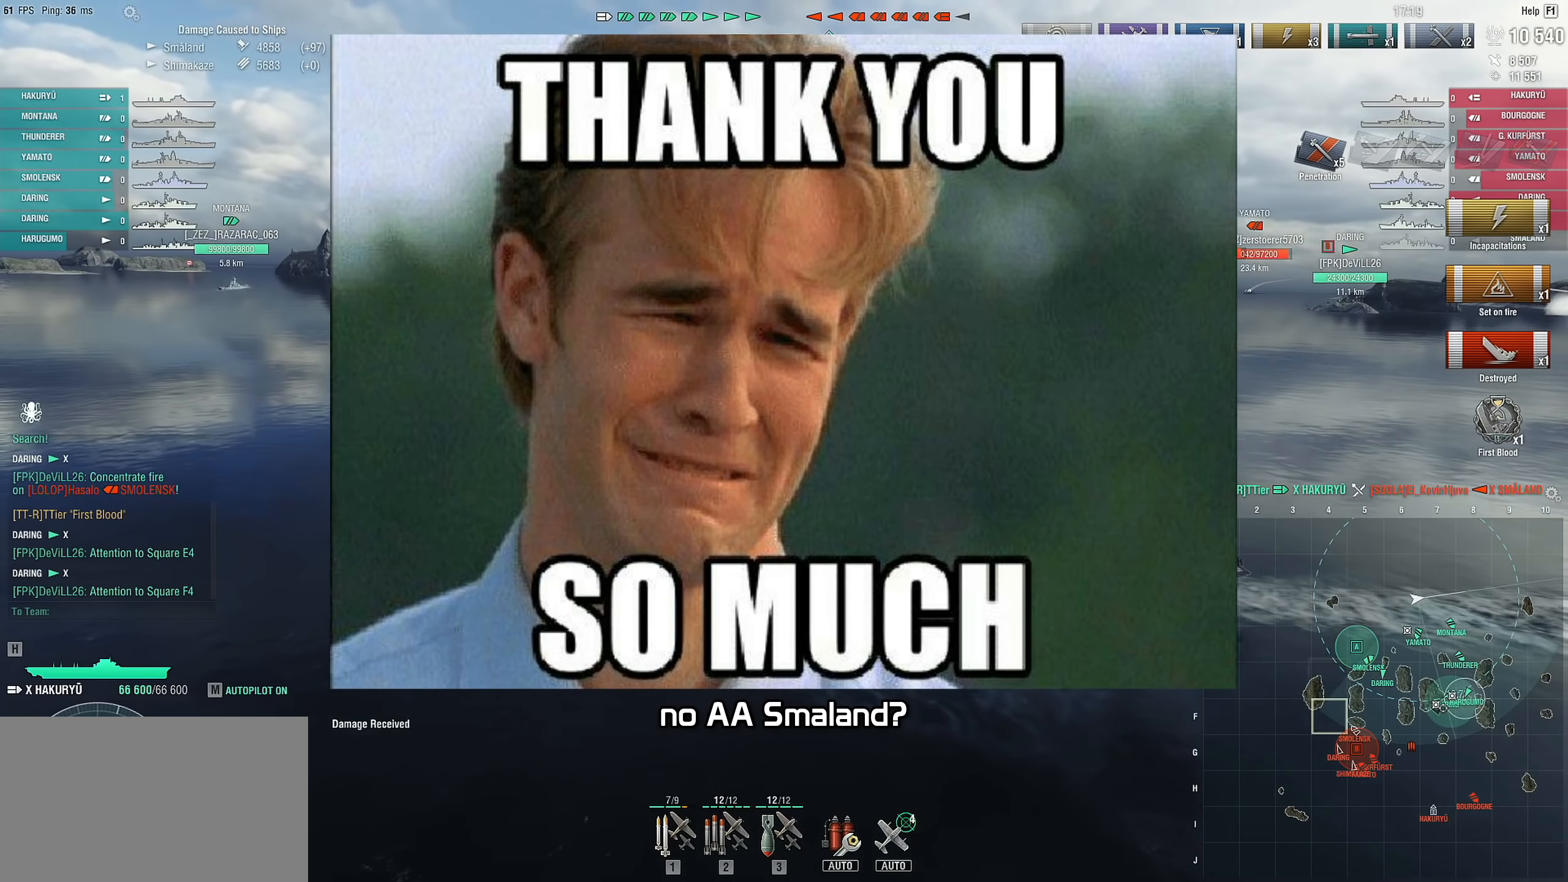
{"keys": [], "mouse": [], "mouse_move": "still", "events": [[17, "2", "down"], [100, "2", "up"], [200, "2", "down"], [250, "2", "up"], [333, "2", "down"], [433, "2", "up"]]}
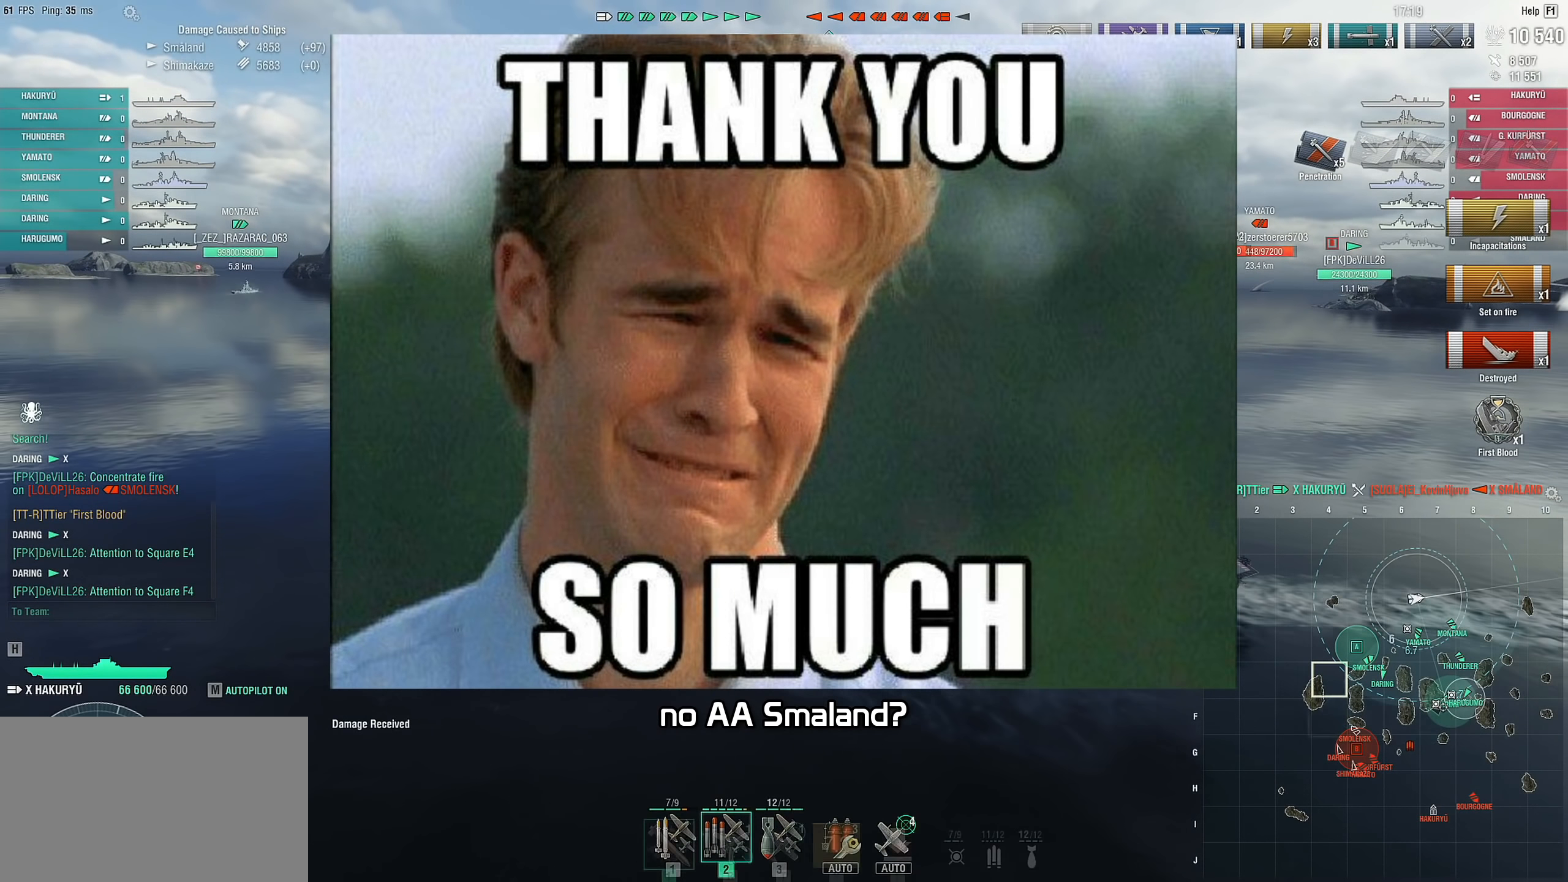
{"keys": [], "mouse": [], "mouse_move": "right", "events": []}
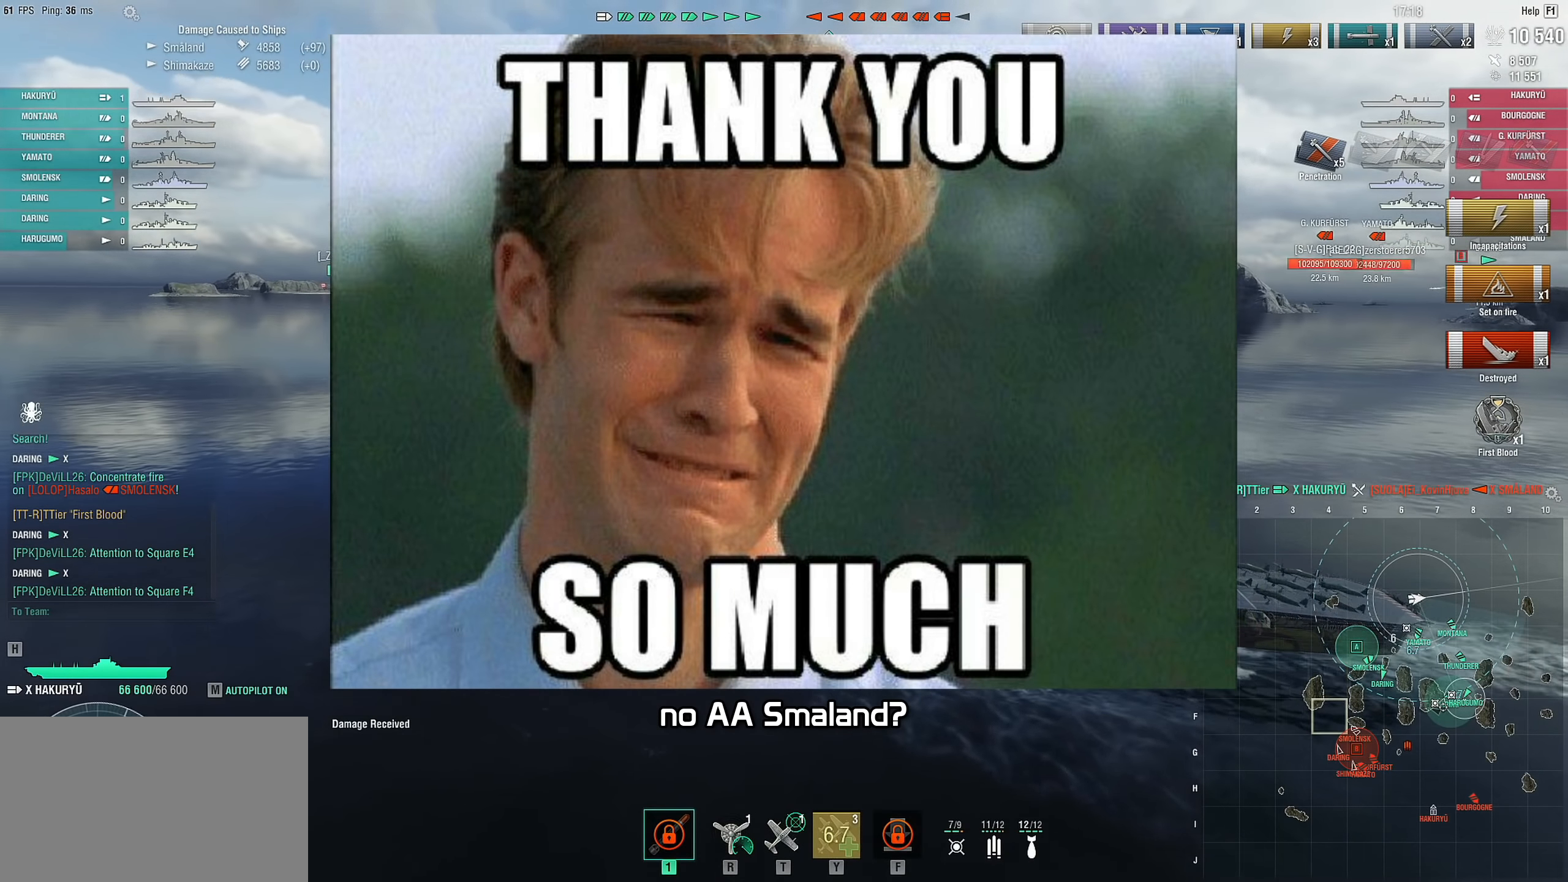
{"keys": [], "mouse": [], "mouse_move": "right", "events": []}
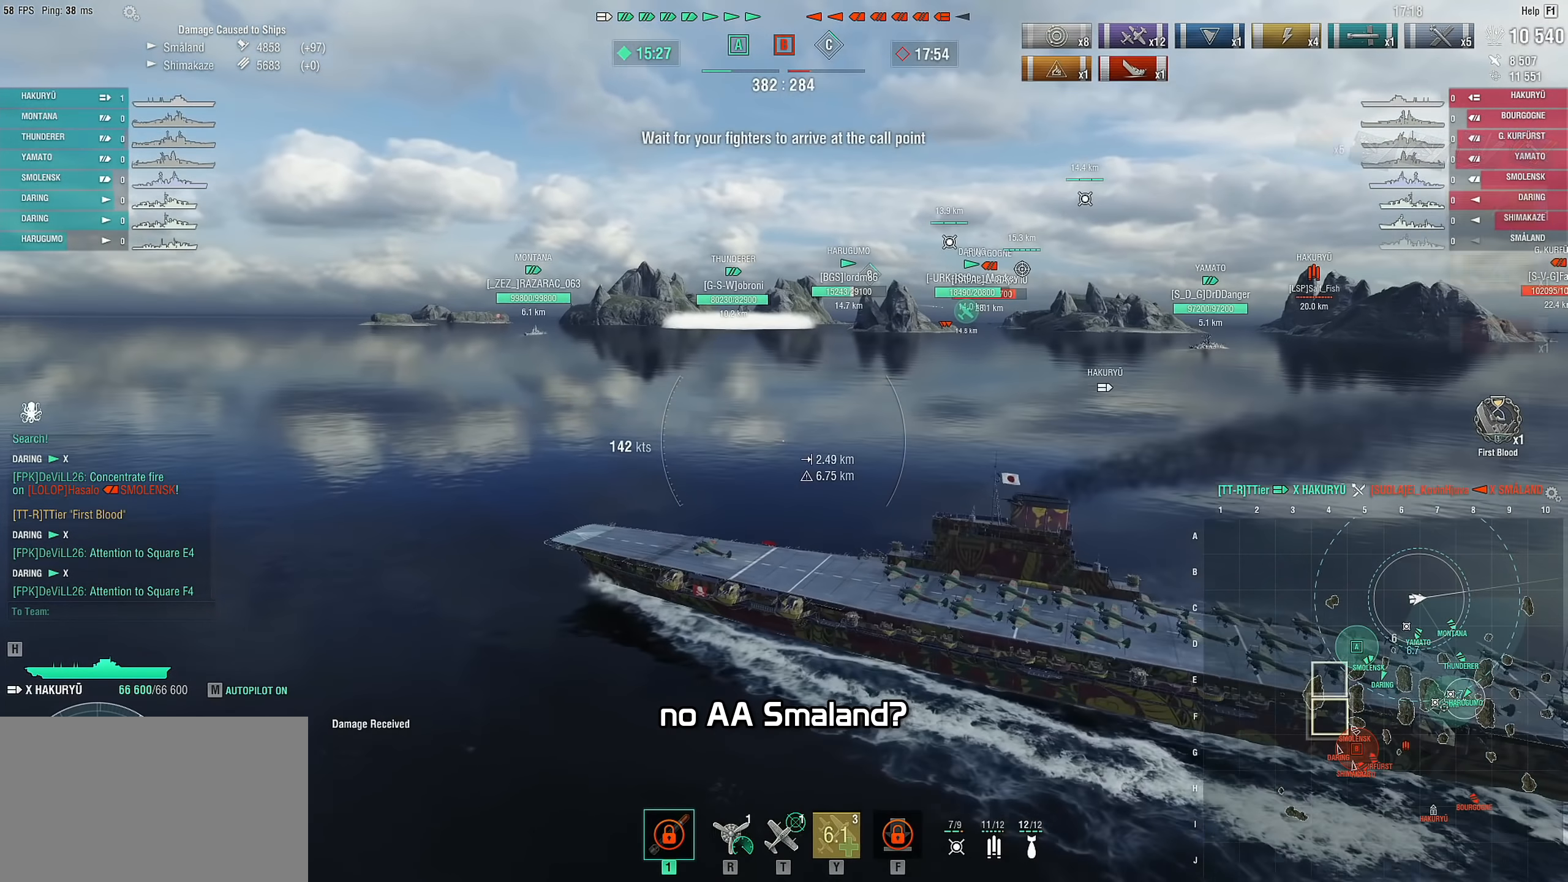
{"keys": ["d"], "mouse": [], "mouse_move": "right", "events": [[250, "d", "down"]]}
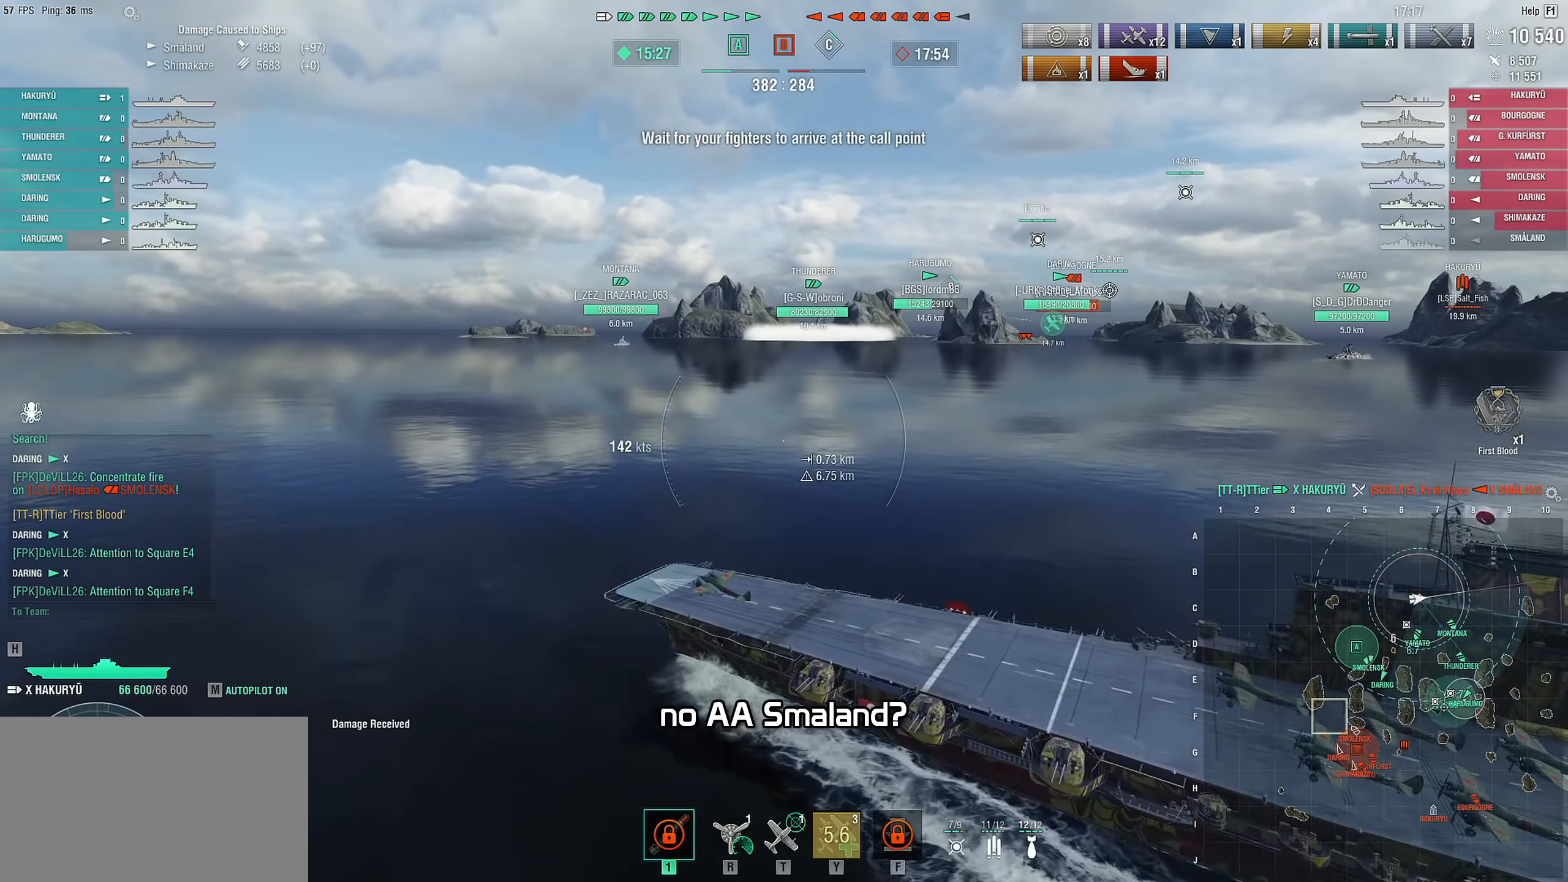
{"keys": ["d"], "mouse": [], "mouse_move": "still", "events": []}
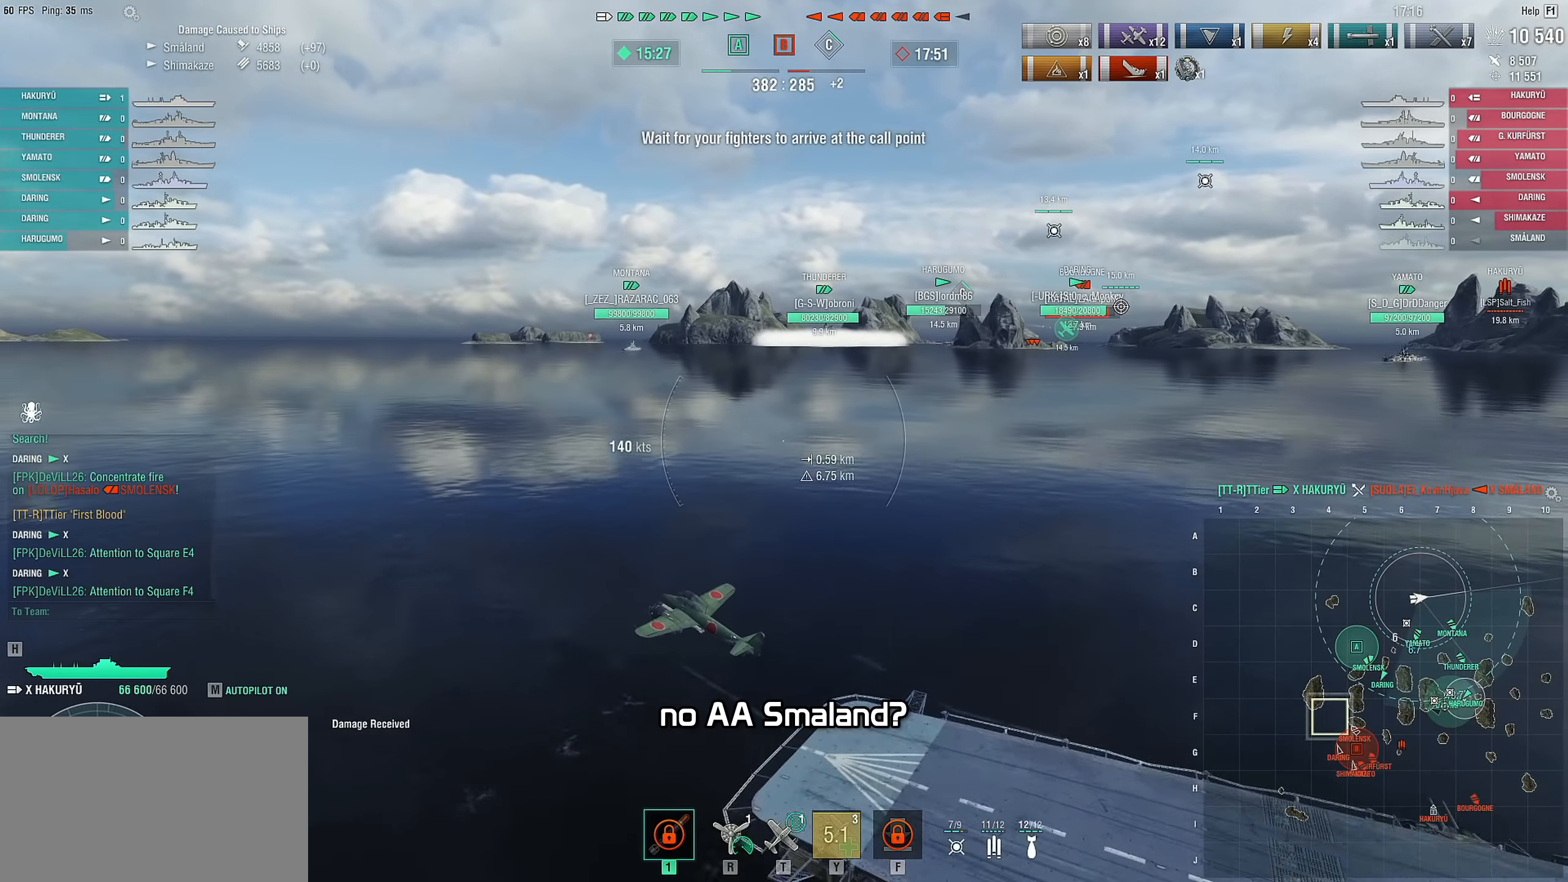
{"keys": ["d"], "mouse": [], "mouse_move": "still", "events": []}
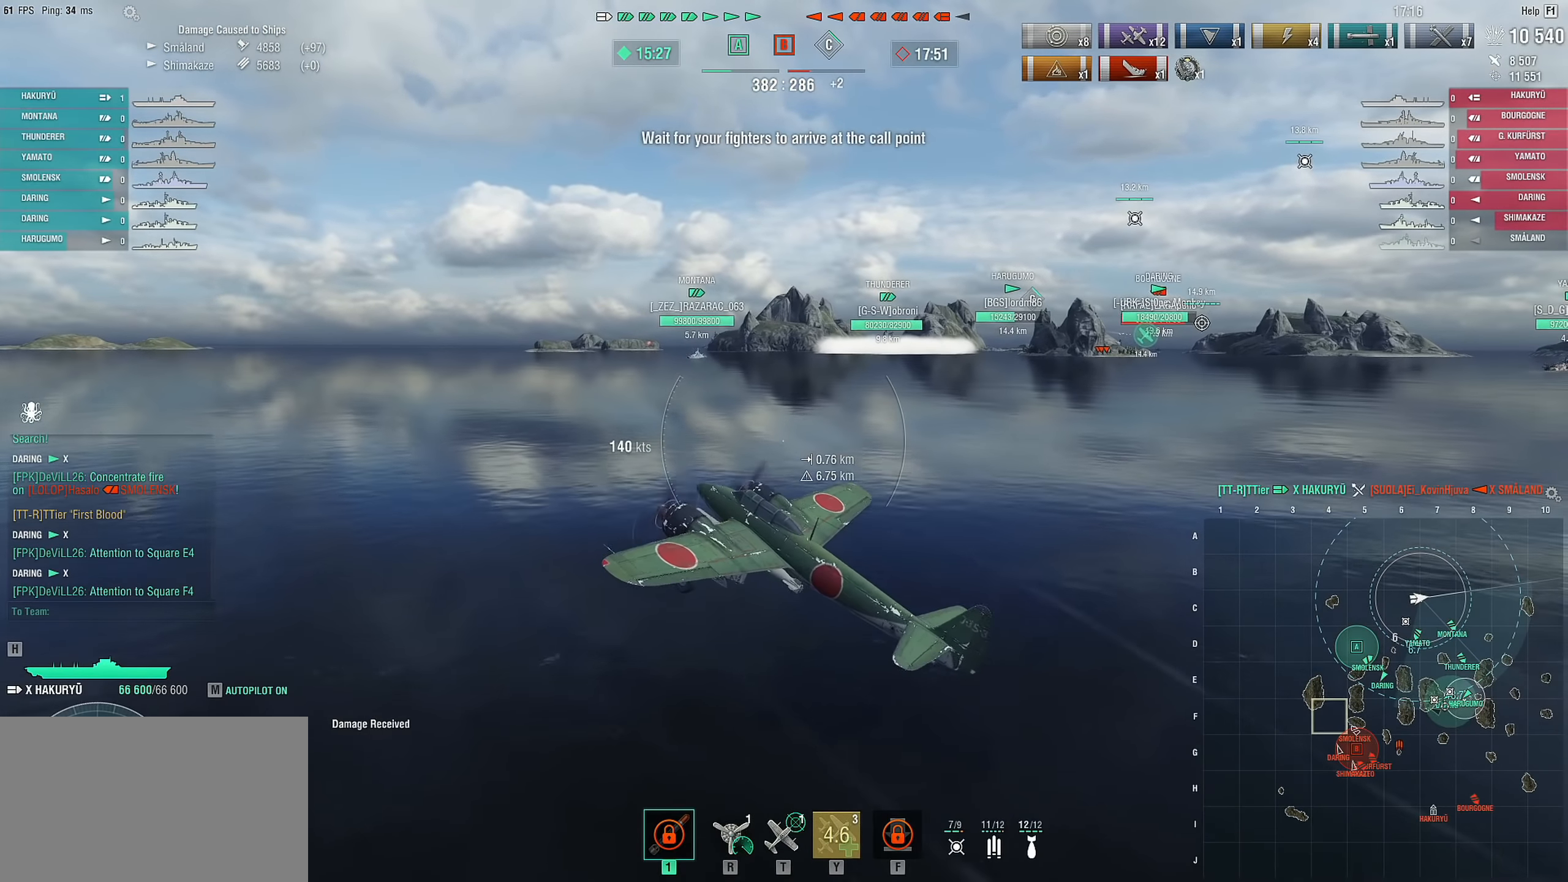
{"keys": ["d"], "mouse": [], "mouse_move": "still", "events": []}
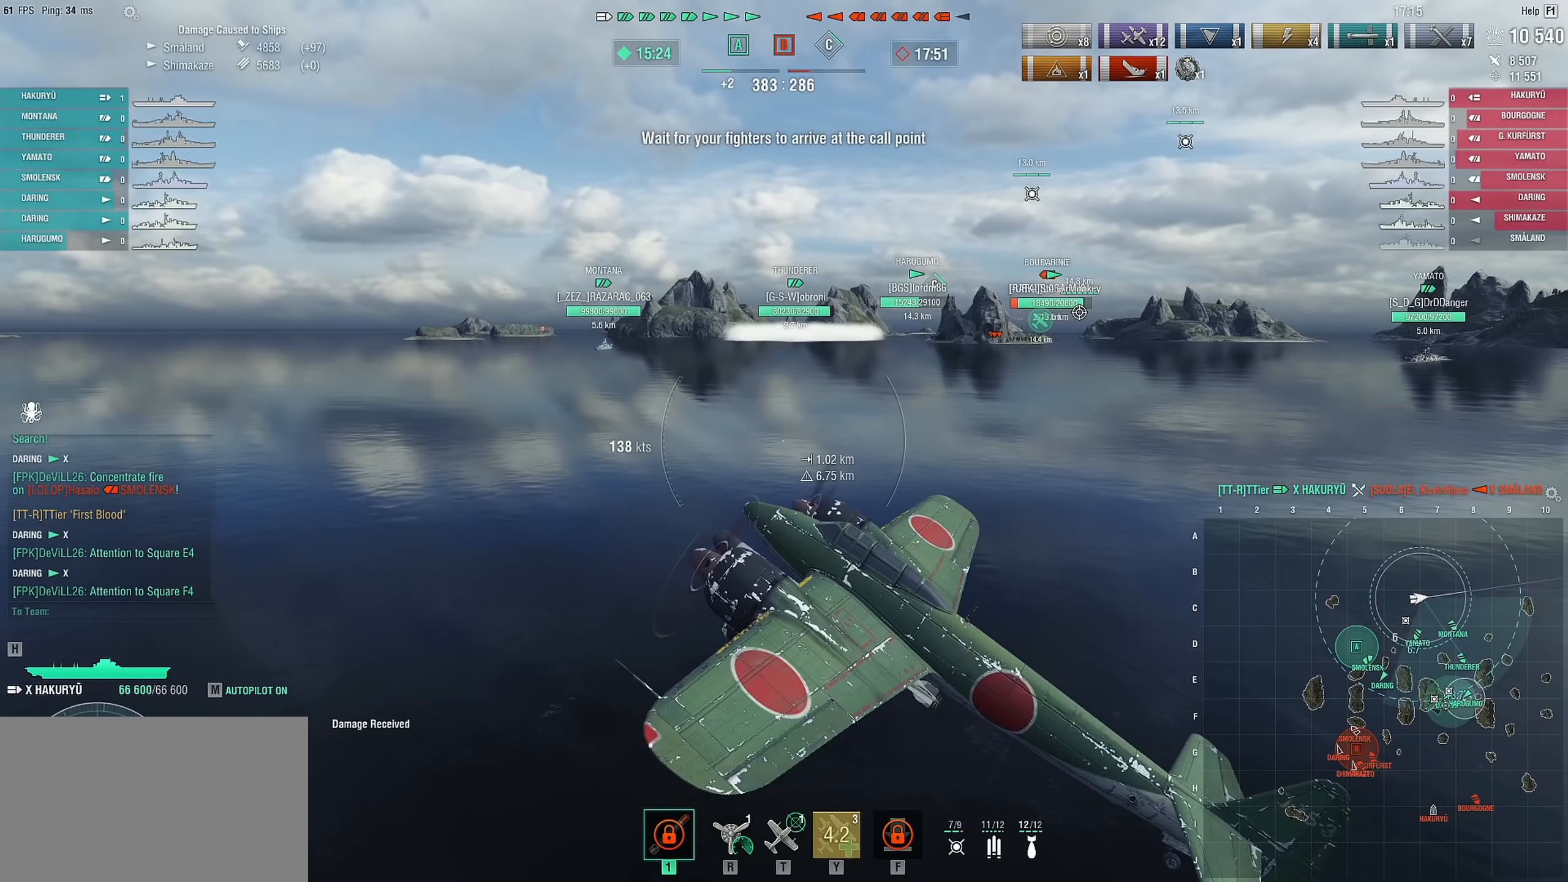
{"keys": ["d", "w"], "mouse": [], "mouse_move": "still", "events": [[217, "w", "down"]]}
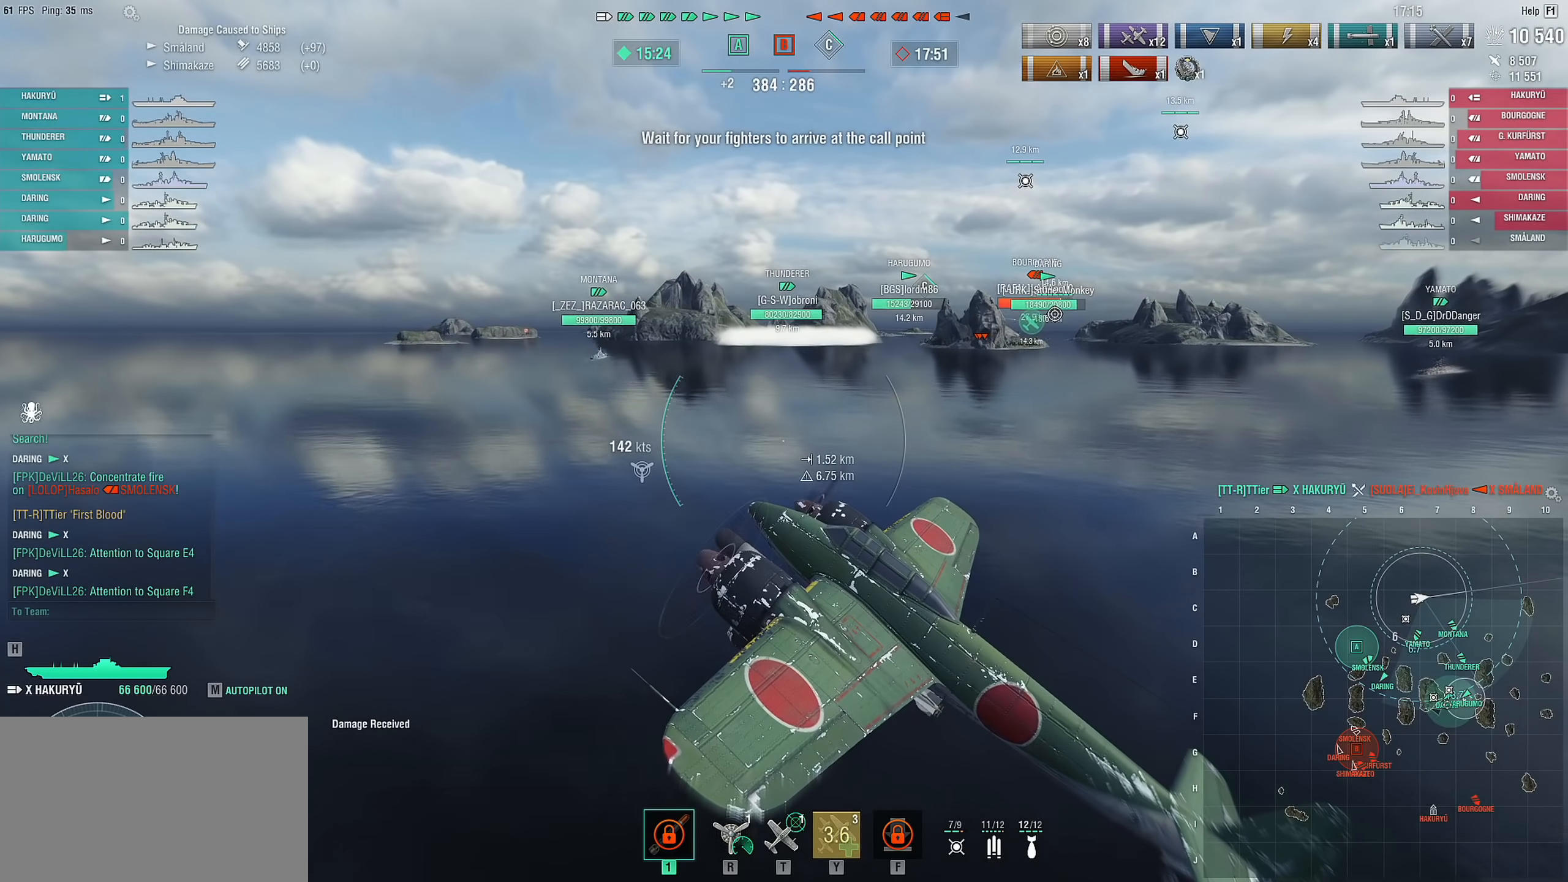
{"keys": ["d", "w"], "mouse": [], "mouse_move": "still", "events": []}
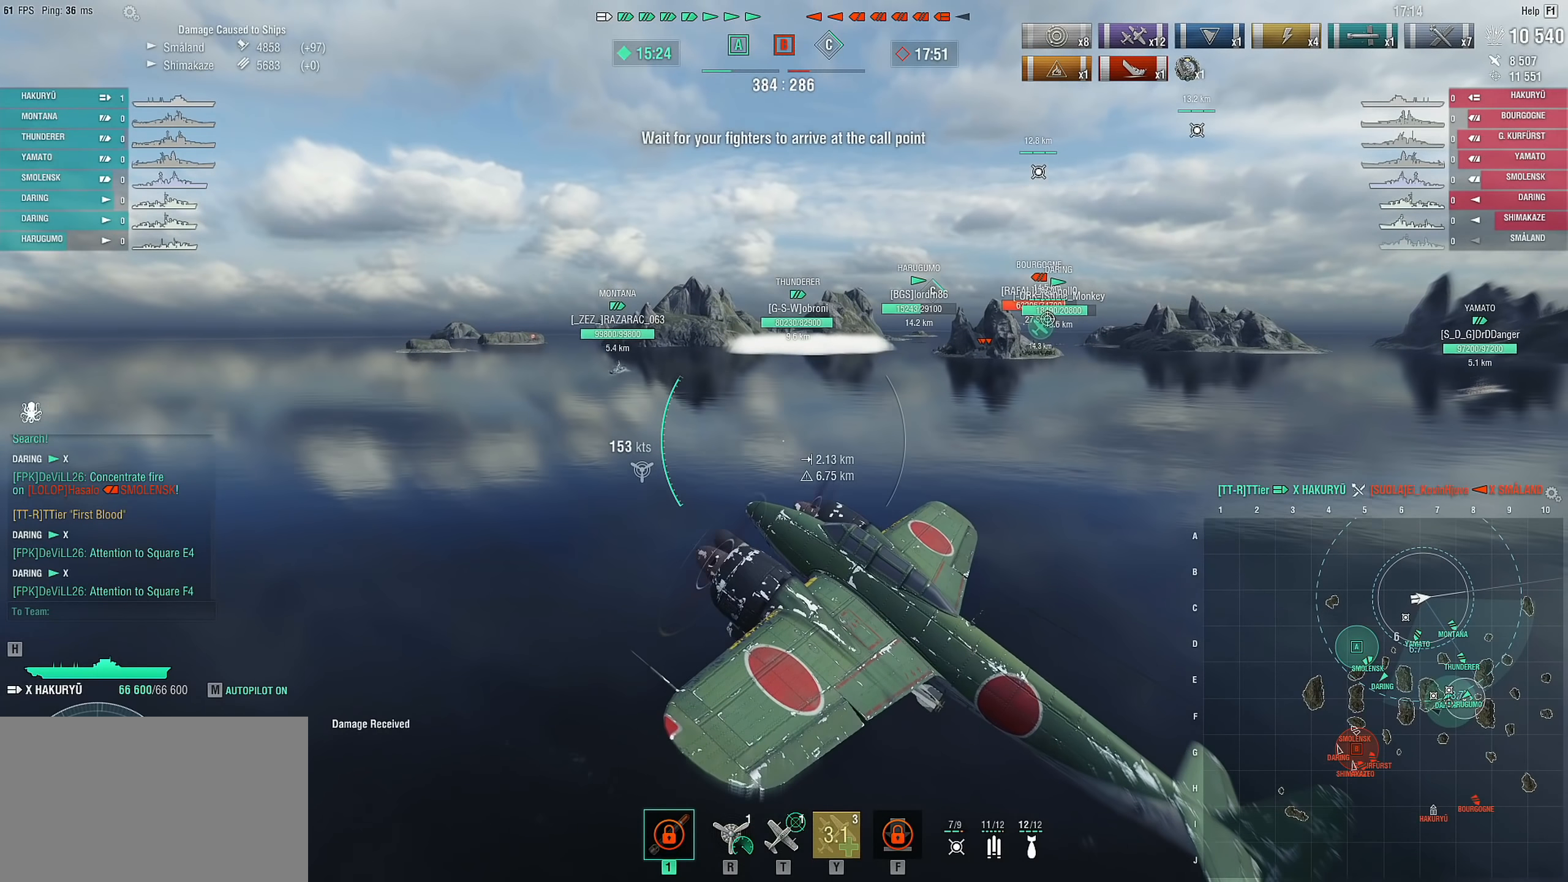
{"keys": ["d", "w"], "mouse": [], "mouse_move": "still", "events": []}
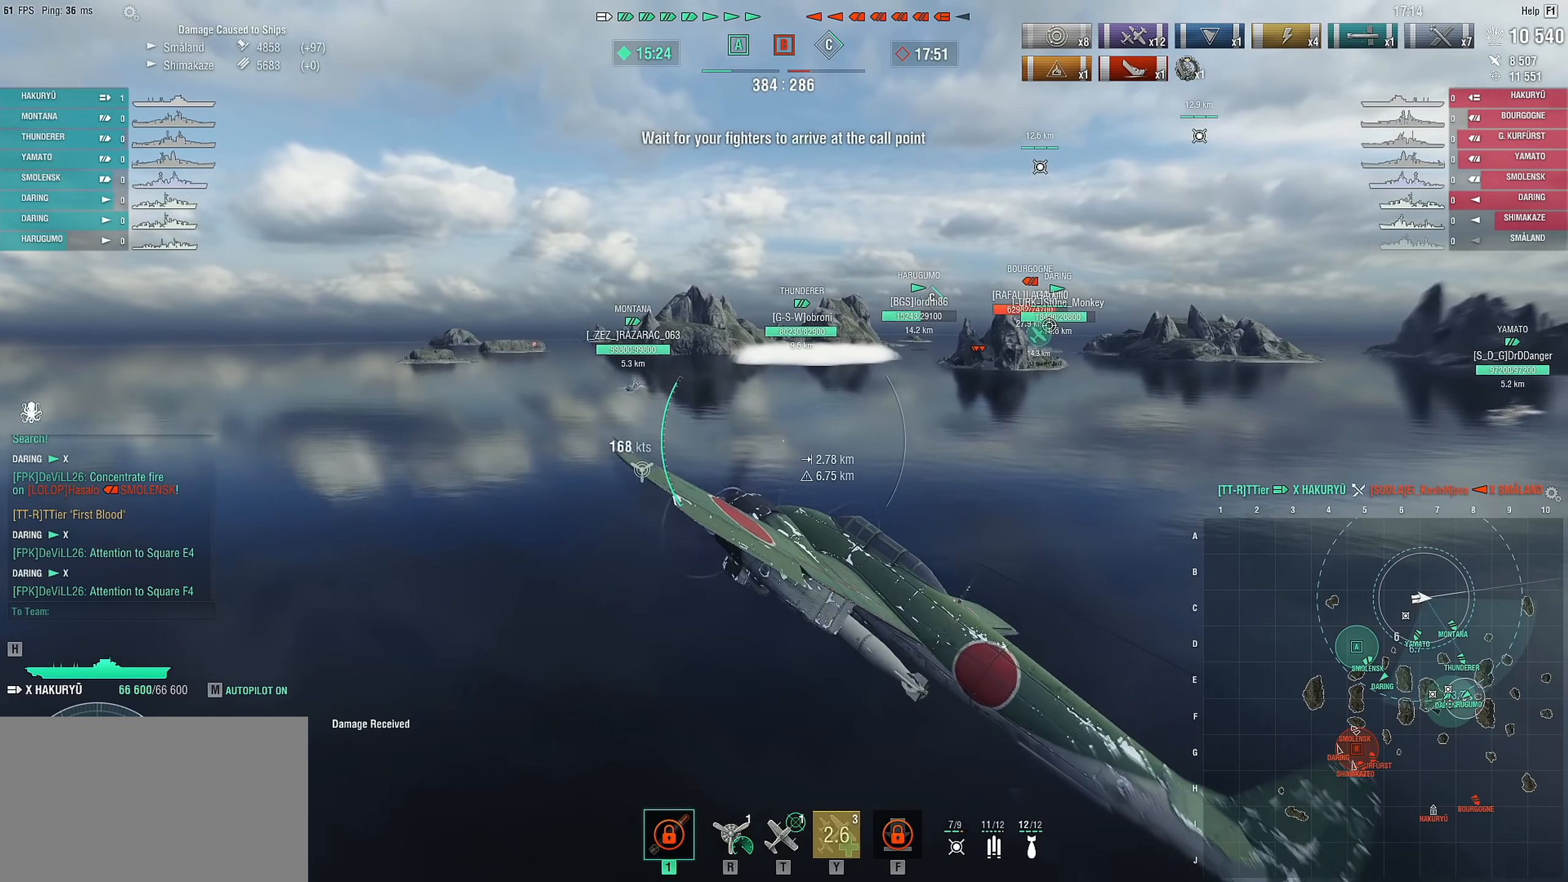
{"keys": ["d", "w"], "mouse": [], "mouse_move": "still", "events": []}
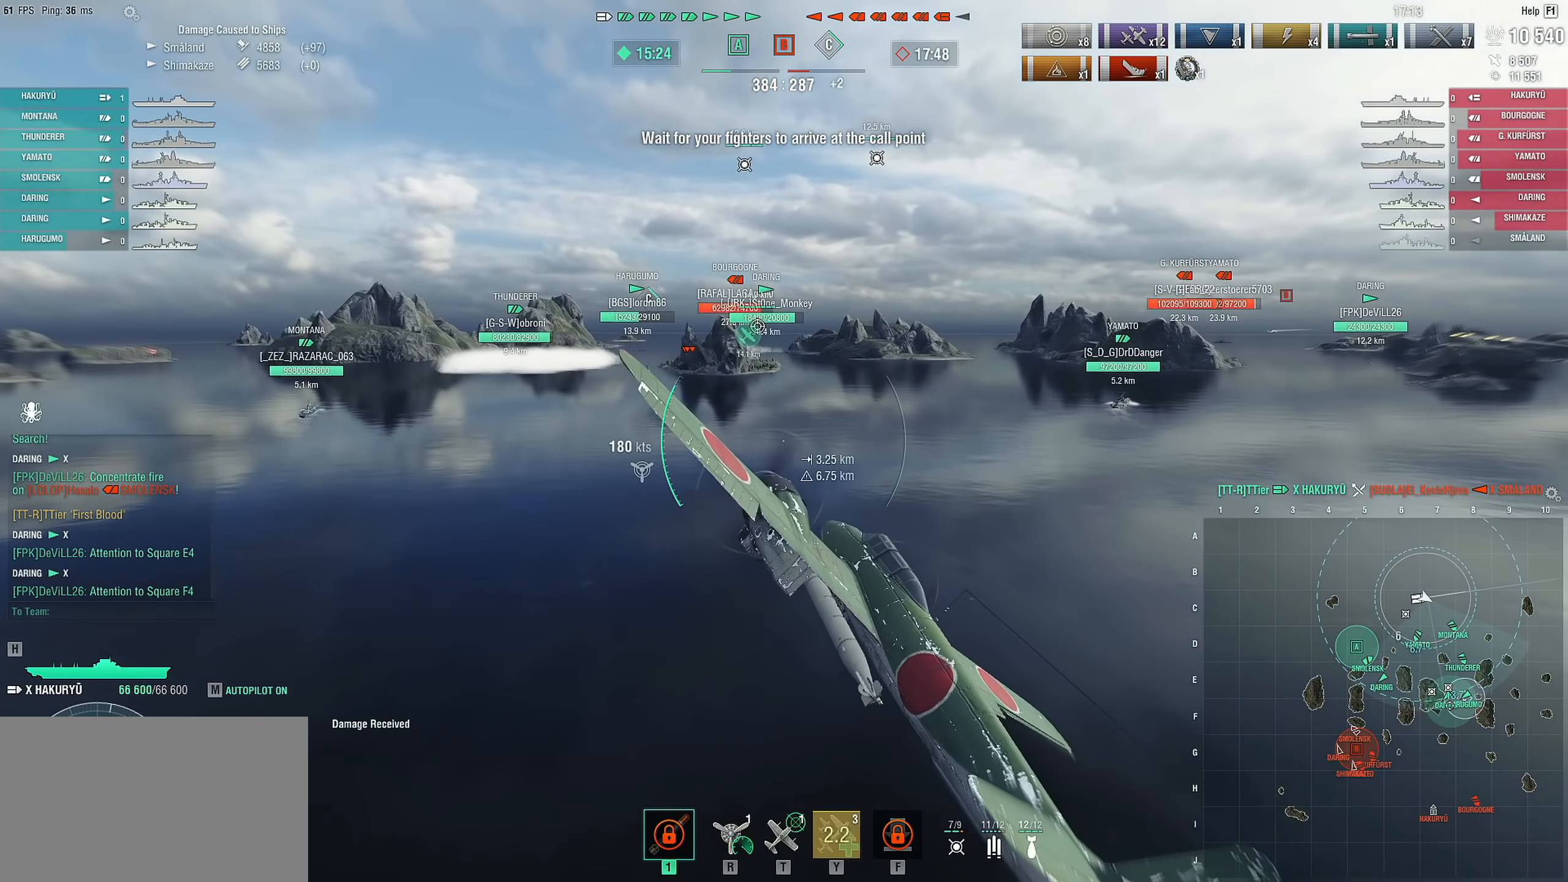
{"keys": ["w"], "mouse": [], "mouse_move": "still", "events": [[417, "d", "up"]]}
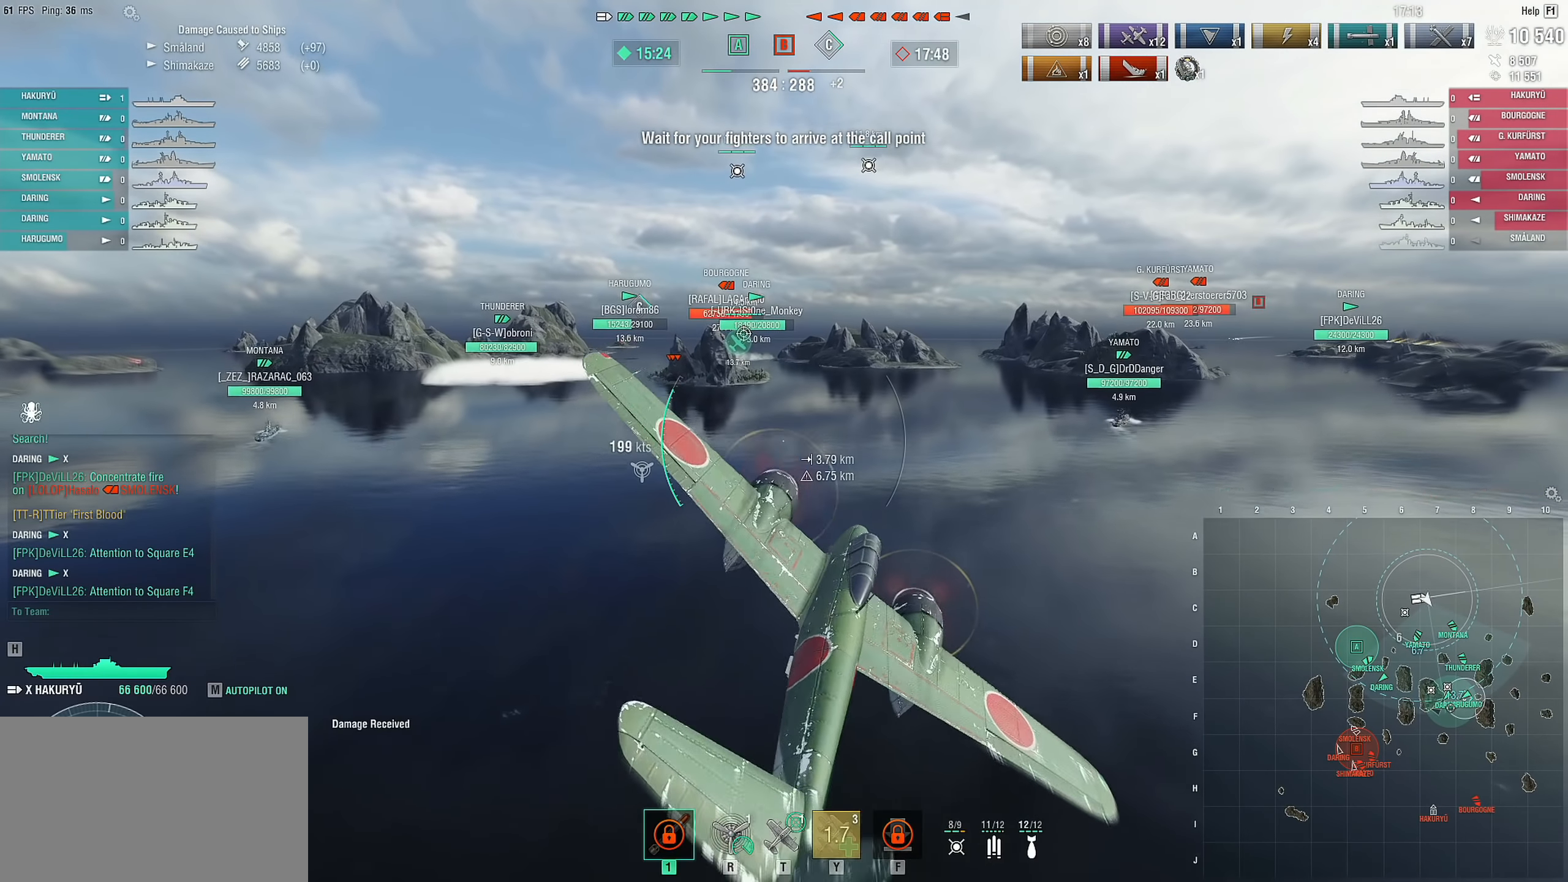
{"keys": ["w"], "mouse": [], "mouse_move": "still", "events": []}
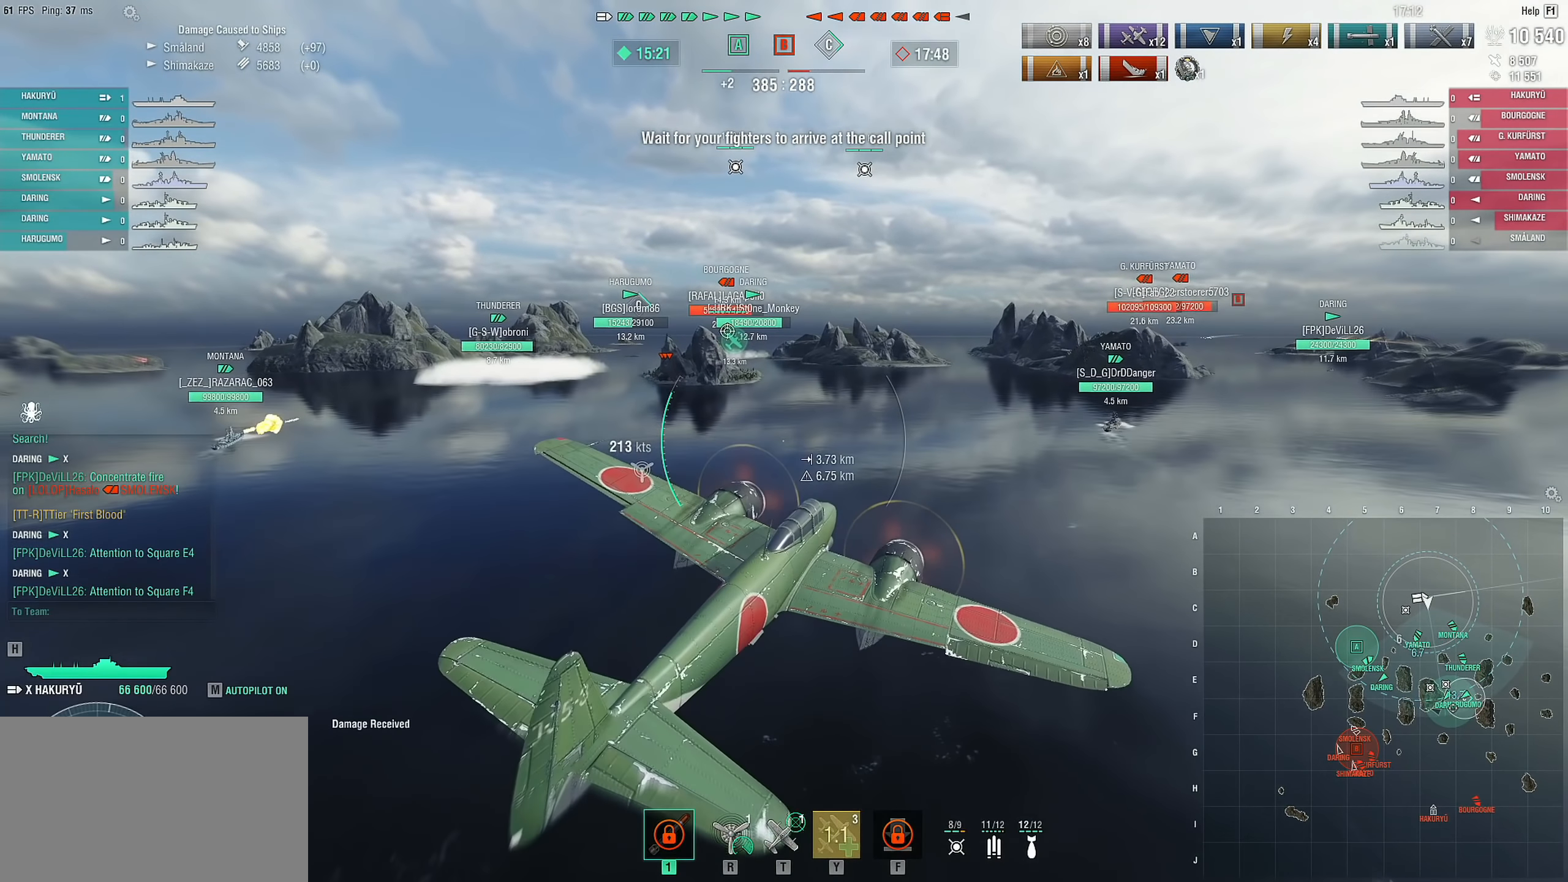
{"keys": ["a", "w"], "mouse": [], "mouse_move": "still", "events": [[83, "a", "down"]]}
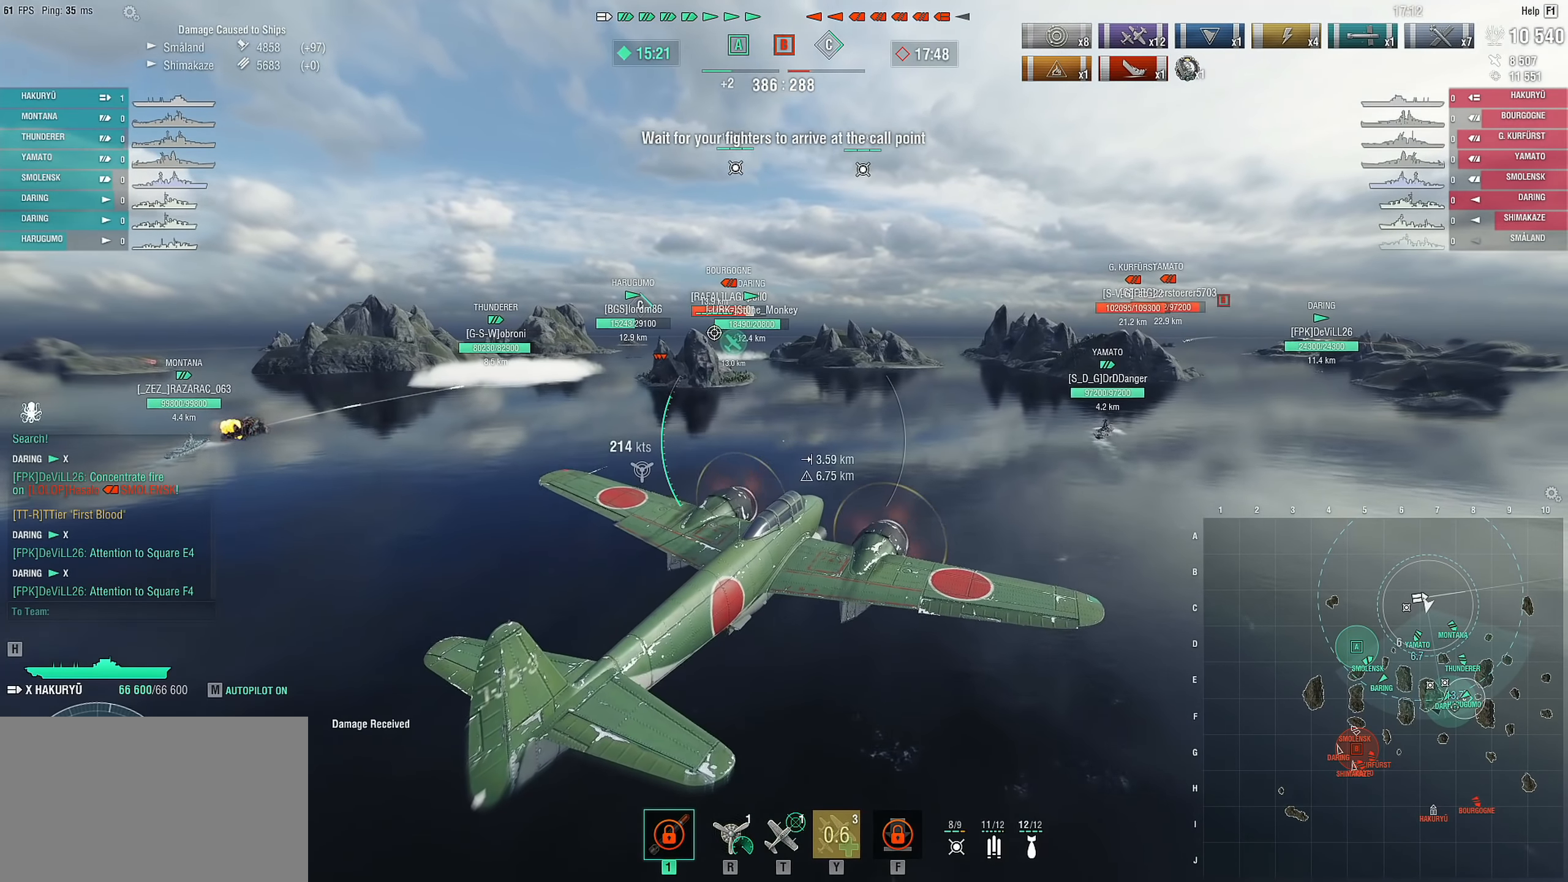
{"keys": ["a", "w"], "mouse": [], "mouse_move": "still", "events": []}
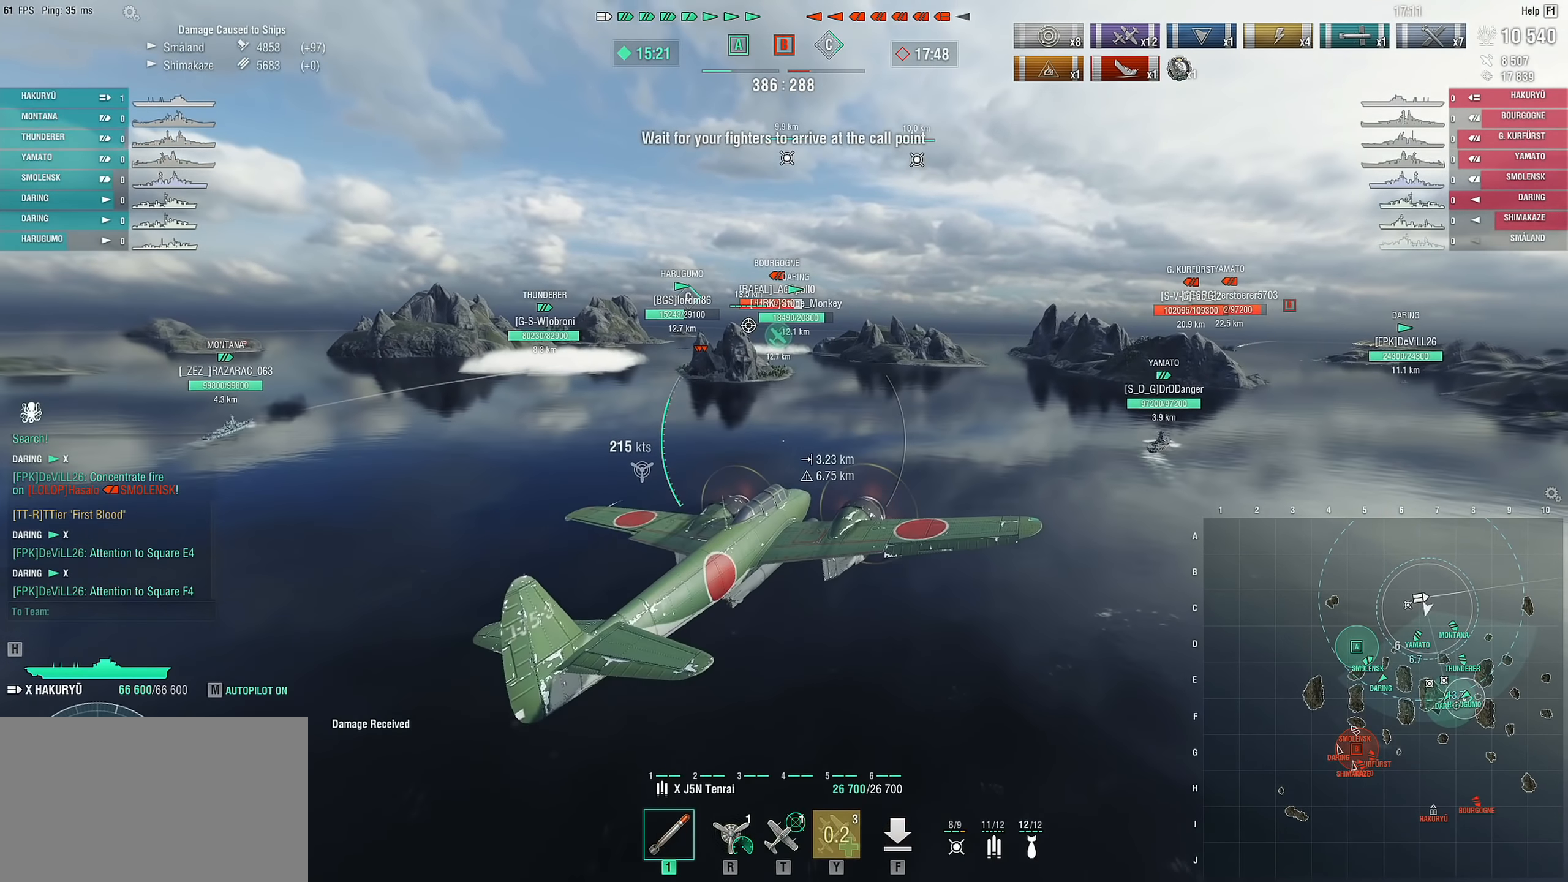
{"keys": ["w"], "mouse": [], "mouse_move": "still", "events": [[200, "a", "up"]]}